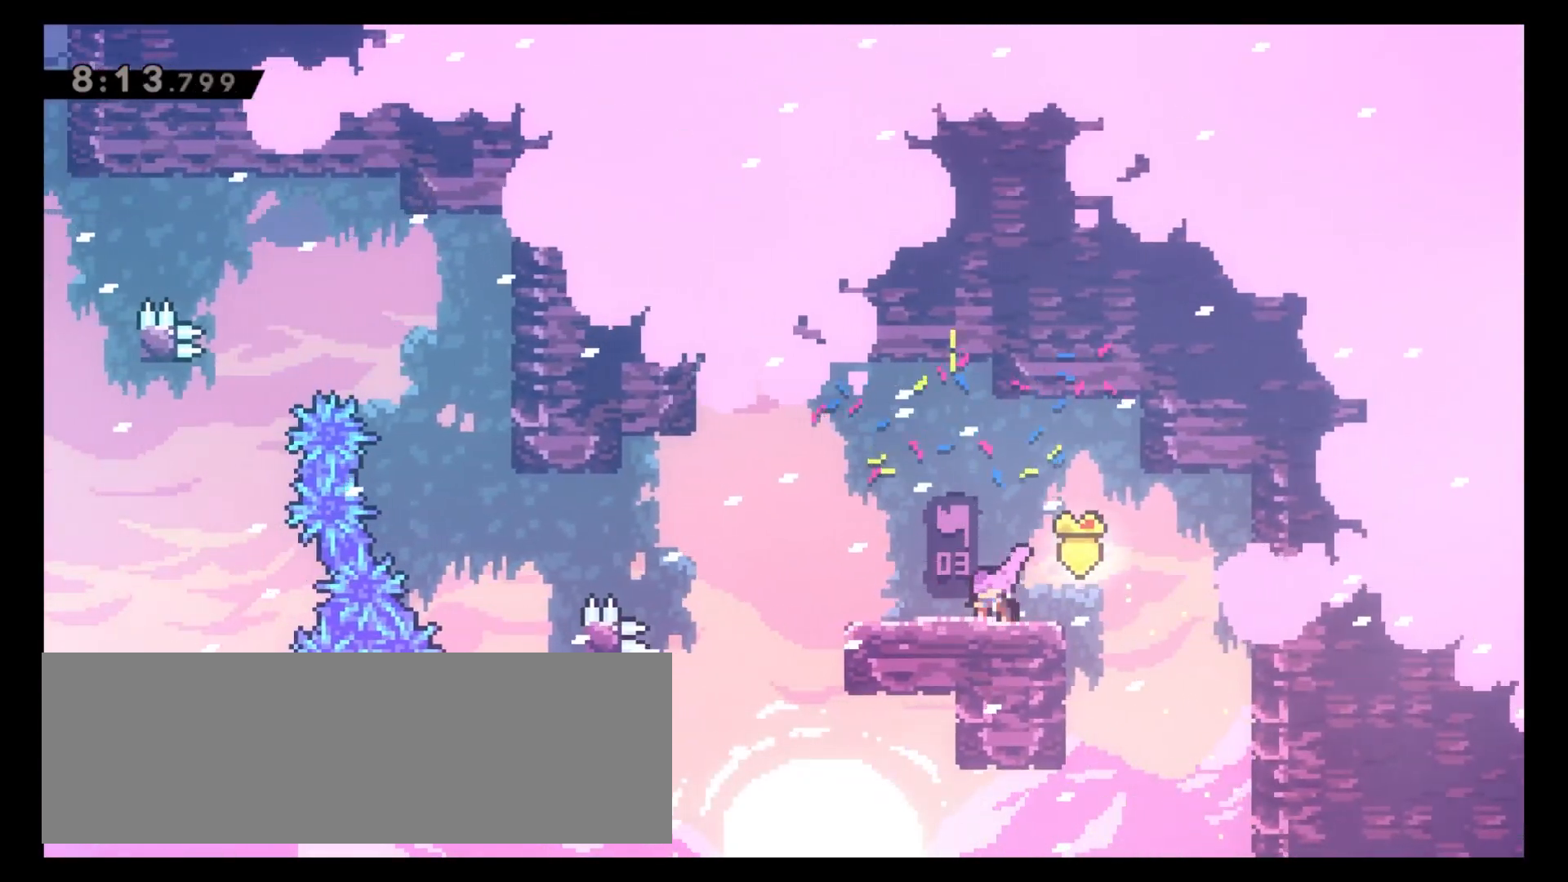
Gameplay with keyboard; each line is a JSON object with the keys held at the frame after it. "events" lists presses ("down") and releases ("up") of "4", "5", "6", "8", "c", "x" and "z" between this image and that frame as [ms after this image, input, new state], when the widget could be followed in between. No other keys are recorded. Mouse input is not recorded.
{"keys": ["4", "c"], "events": [[217, "x", "down"], [317, "x", "up"], [417, "c", "down"], [433, "5", "up"]]}
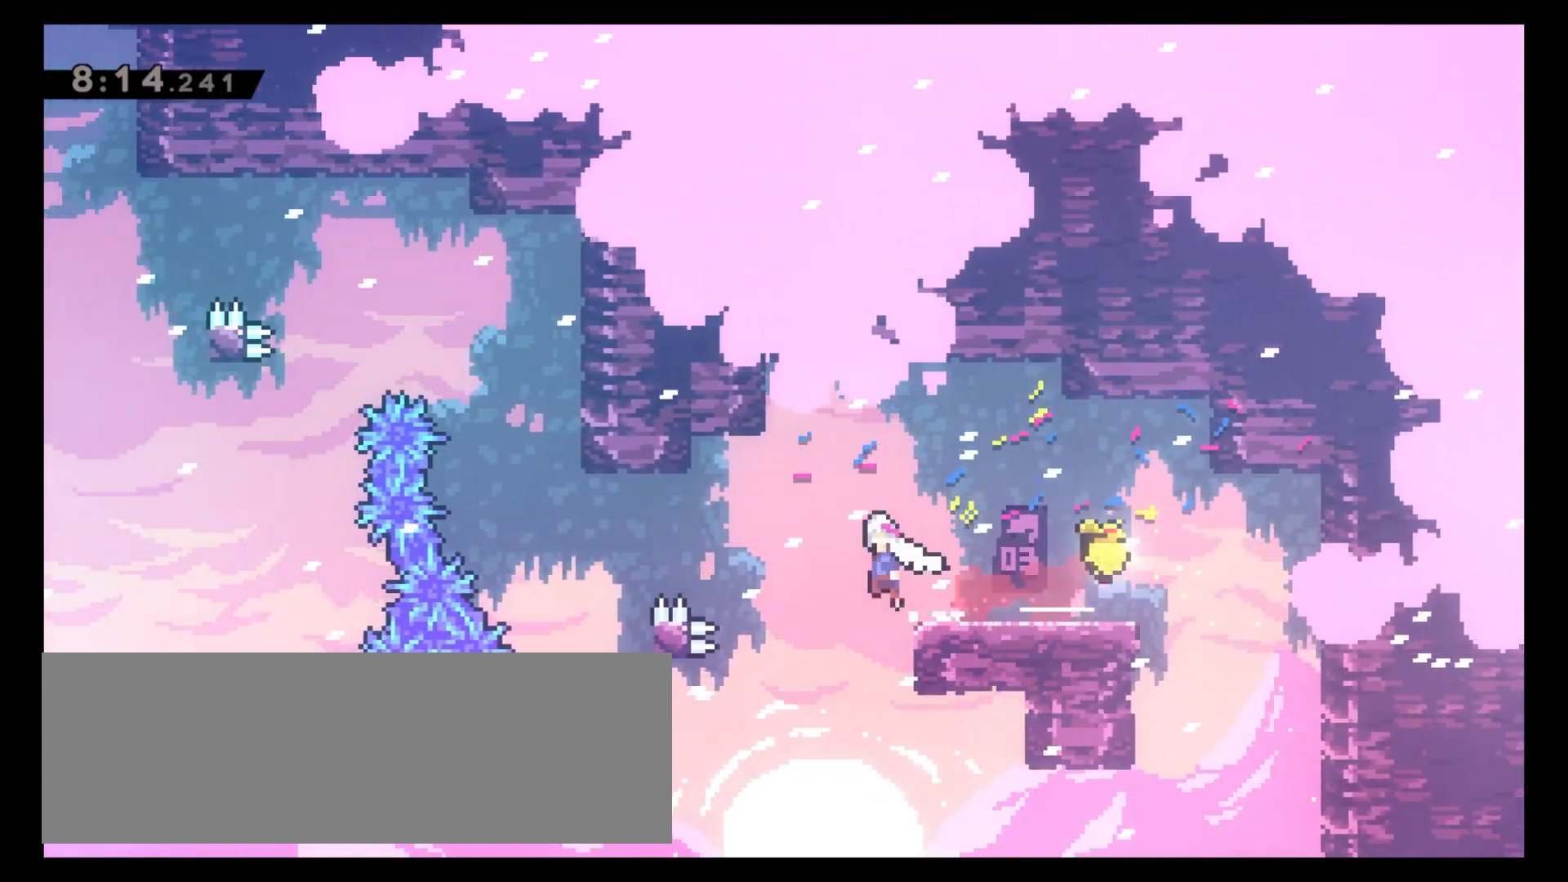
{"keys": ["6", "8", "z"], "events": [[133, "c", "up"], [200, "4", "up"], [200, "8", "down"], [250, "x", "down"], [350, "6", "down"], [350, "x", "up"], [383, "z", "down"]]}
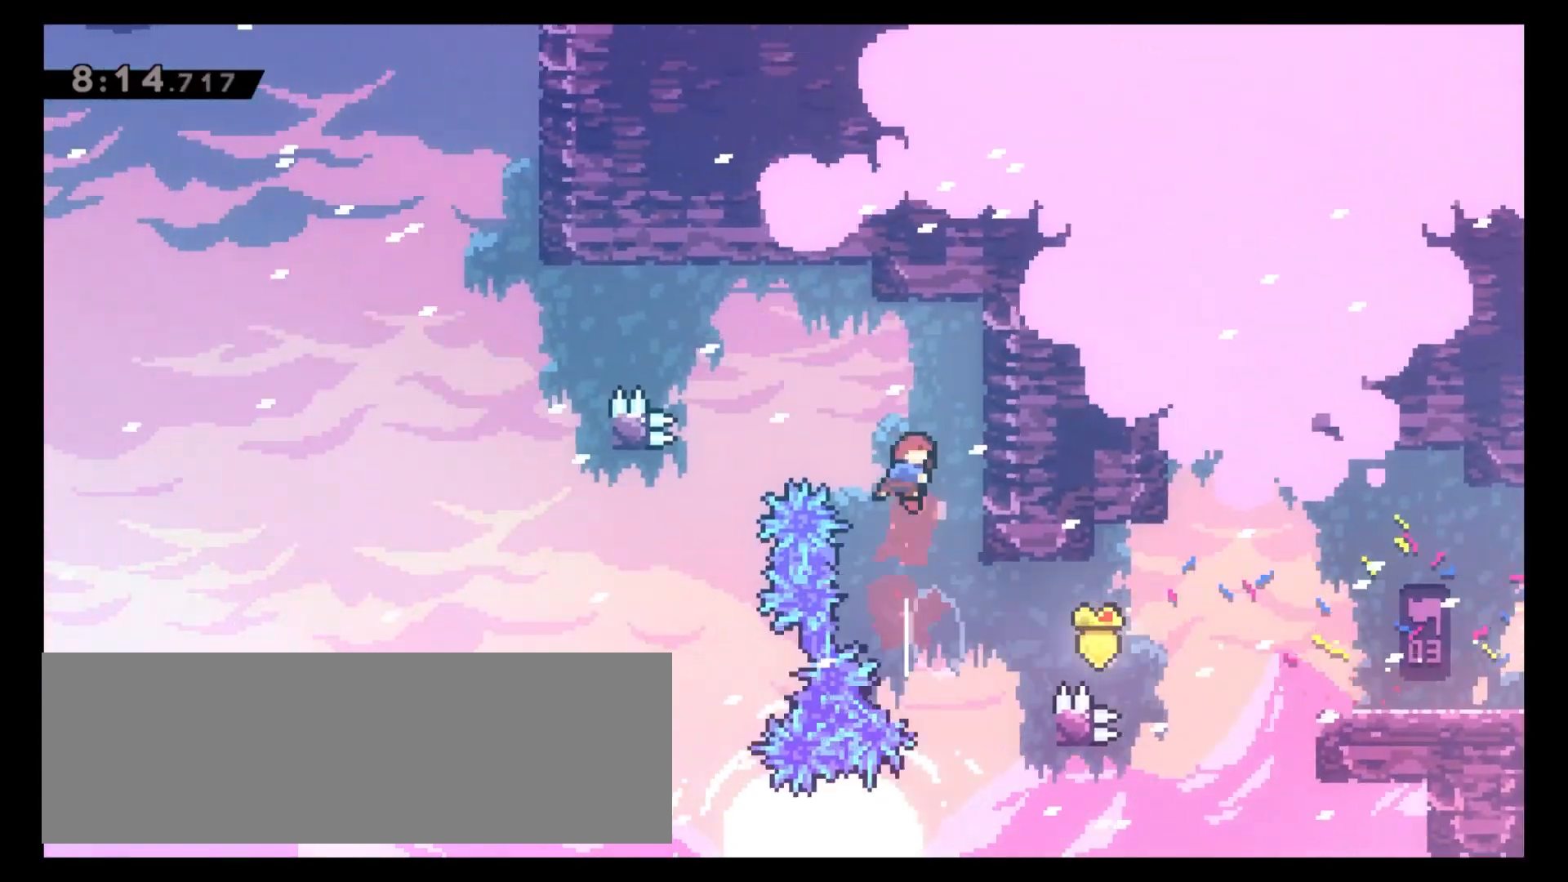
{"keys": ["5", "z"], "events": [[33, "8", "up"], [300, "5", "down"], [417, "6", "up"]]}
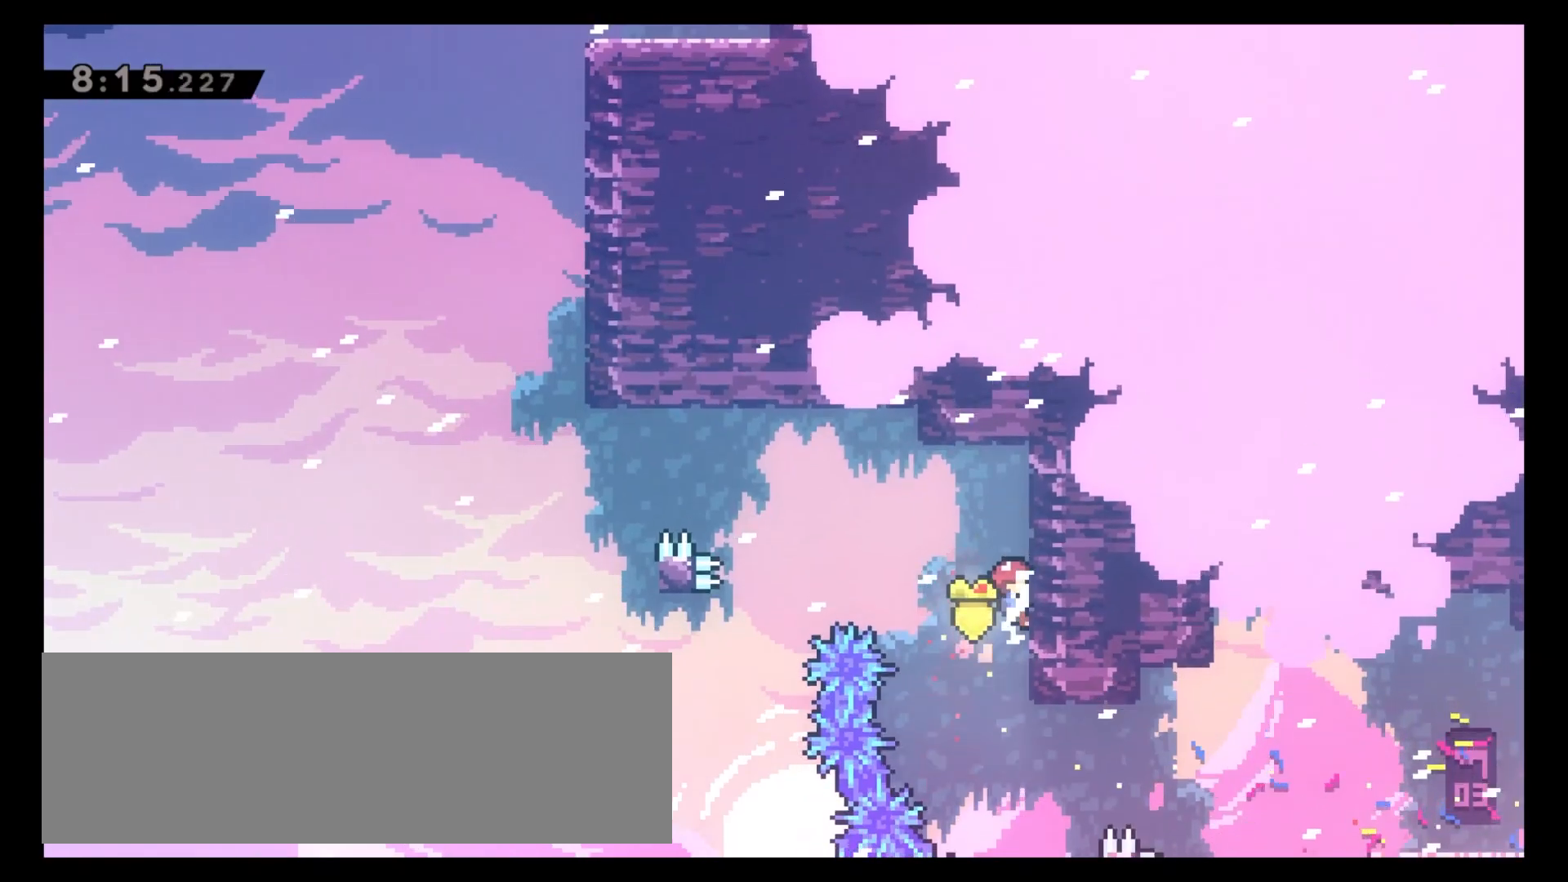
{"keys": ["z"], "events": [[17, "5", "up"], [250, "5", "down"], [300, "5", "up"]]}
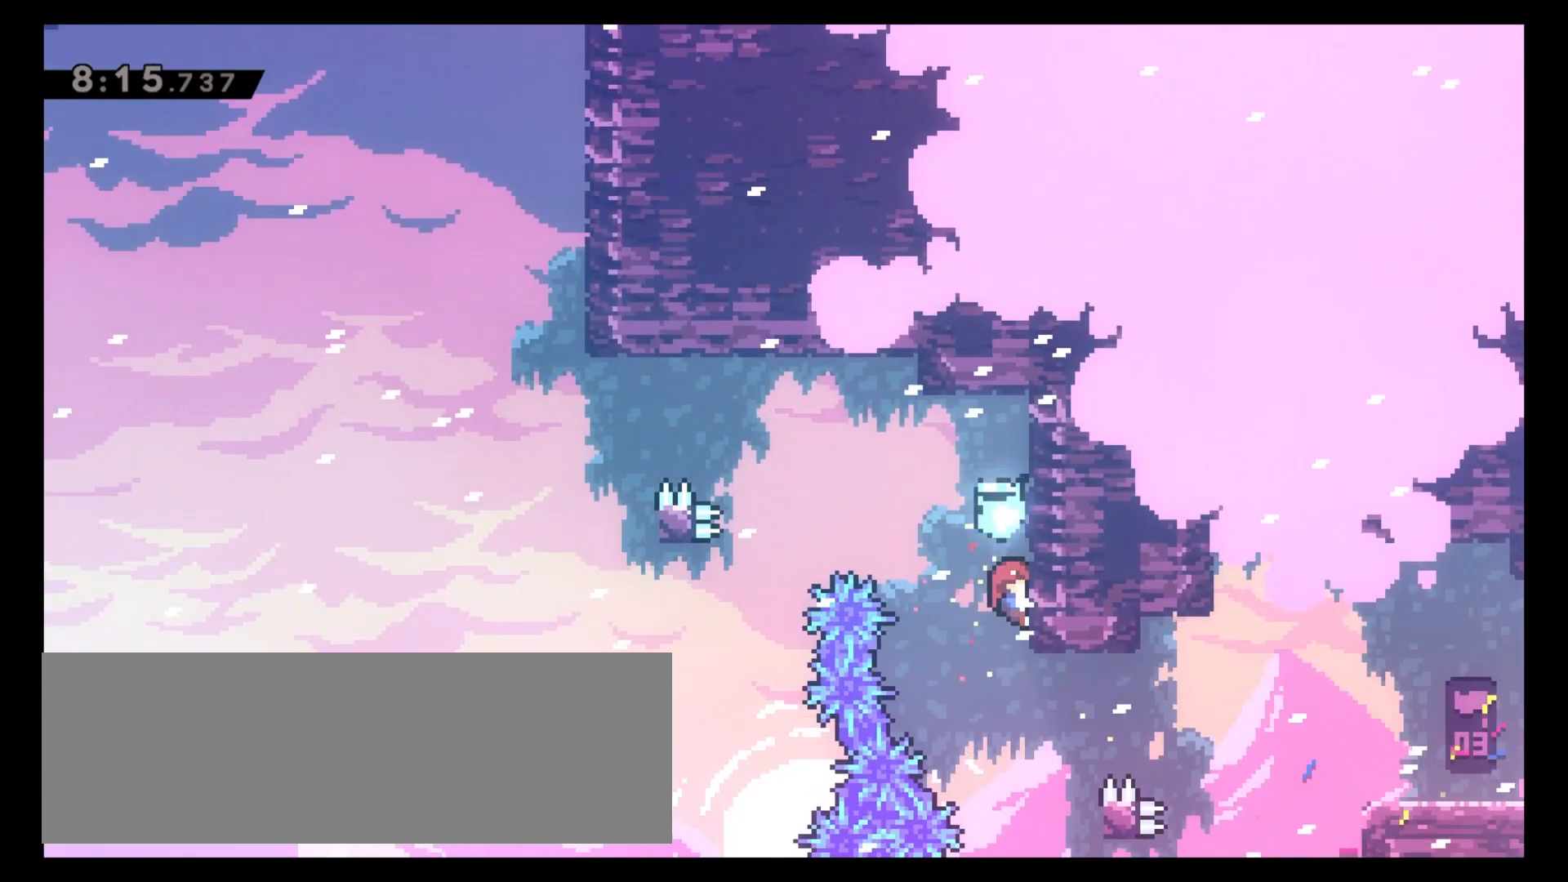
{"keys": ["z"], "events": [[383, "8", "down"], [417, "8", "up"]]}
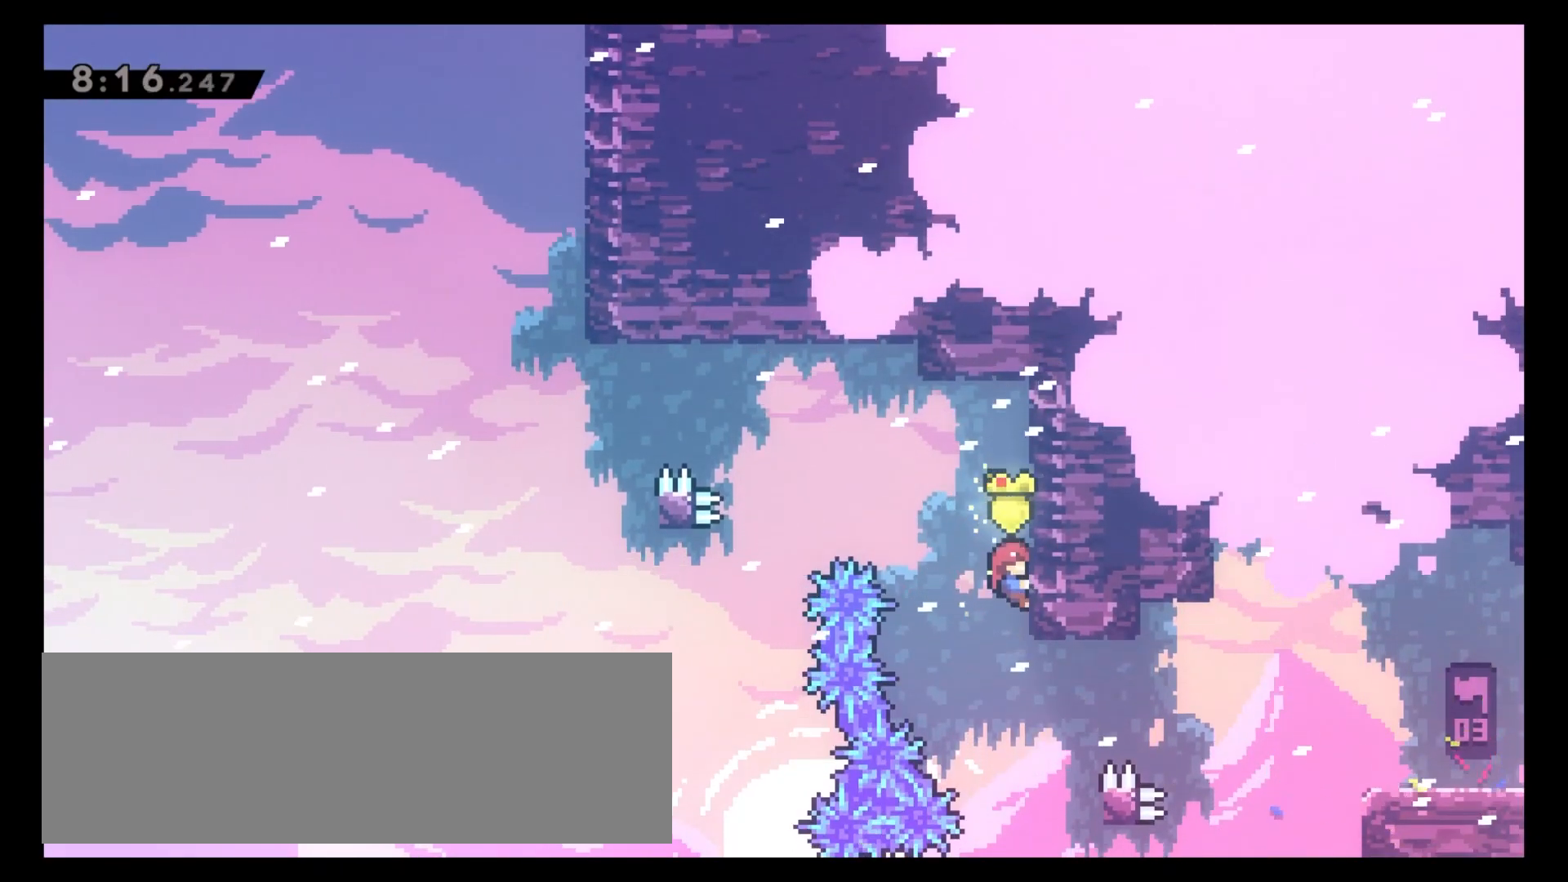
{"keys": ["4", "c"], "events": [[333, "4", "down"], [350, "c", "down"], [350, "z", "up"]]}
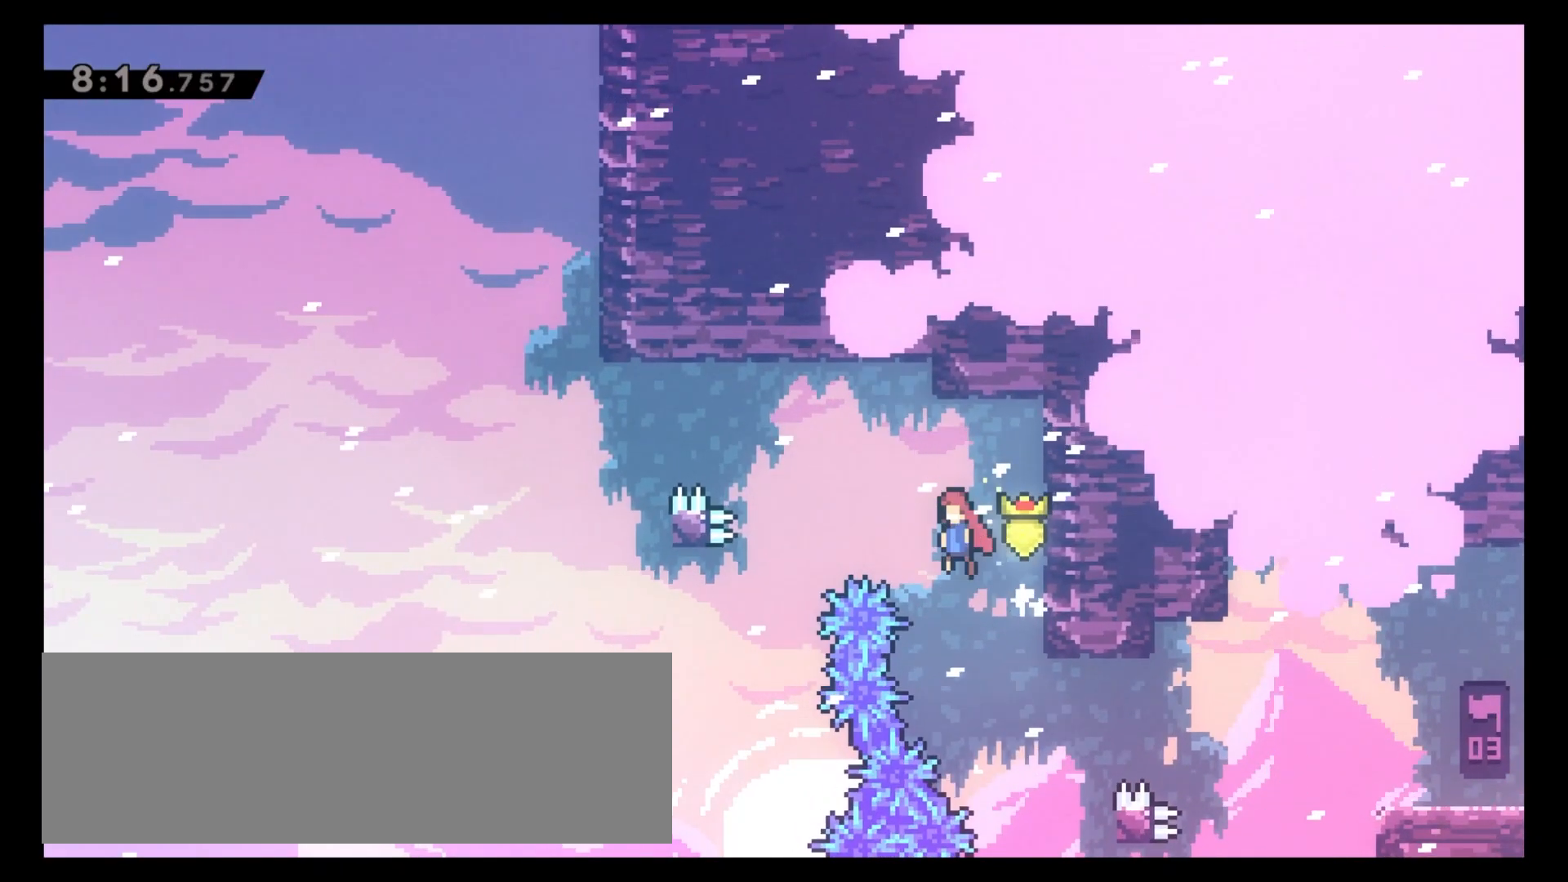
{"keys": ["4", "c"], "events": []}
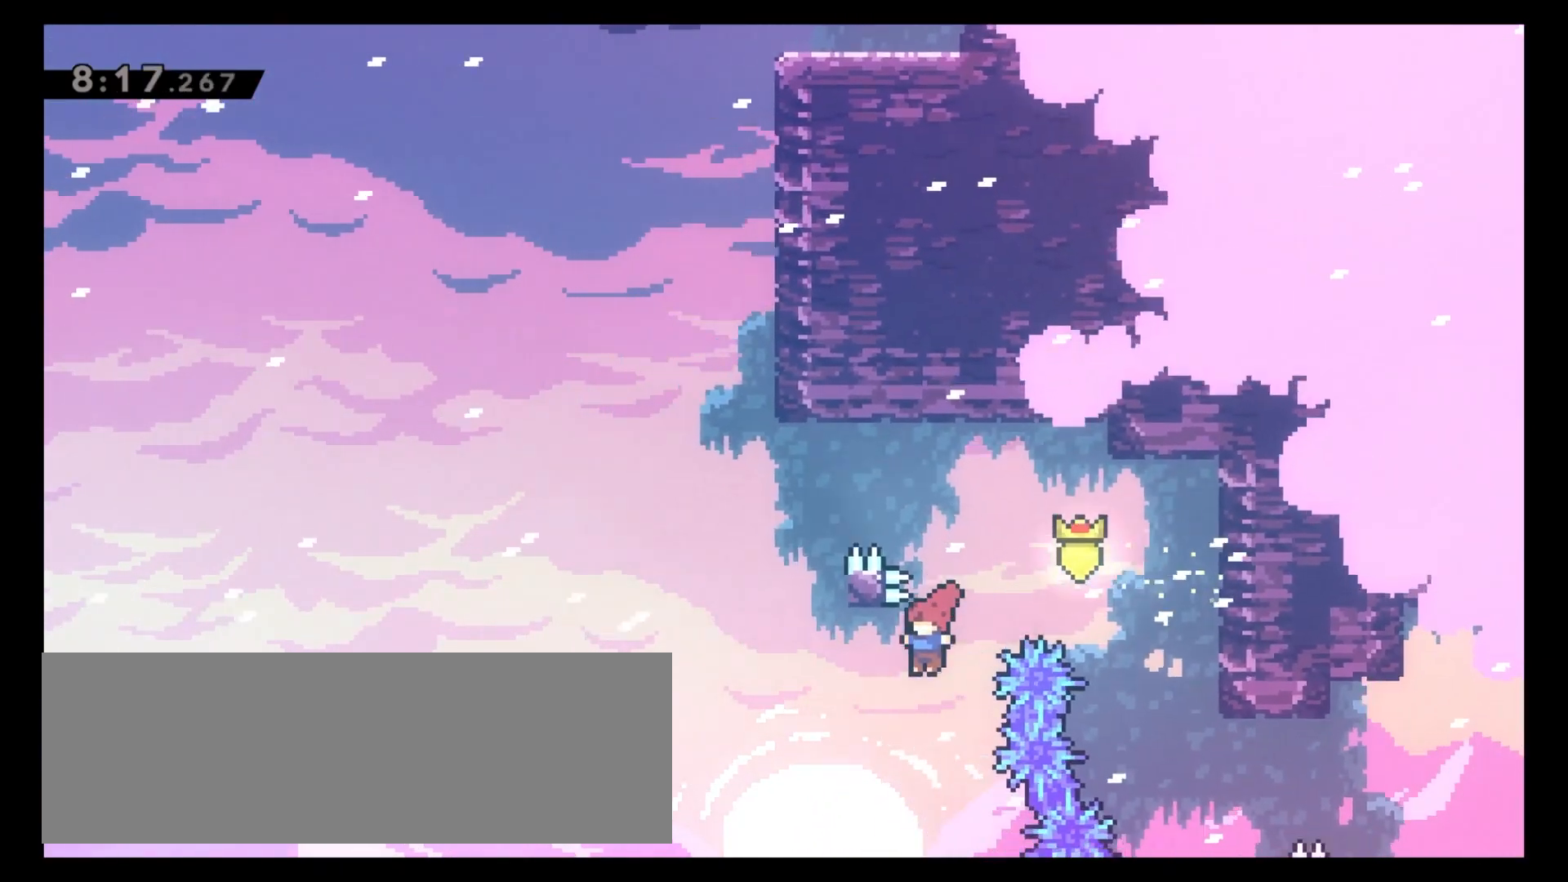
{"keys": ["6", "8", "c"], "events": [[133, "8", "down"], [150, "c", "up"], [200, "x", "down"], [267, "4", "up"], [317, "x", "up"], [417, "c", "down"], [483, "6", "down"]]}
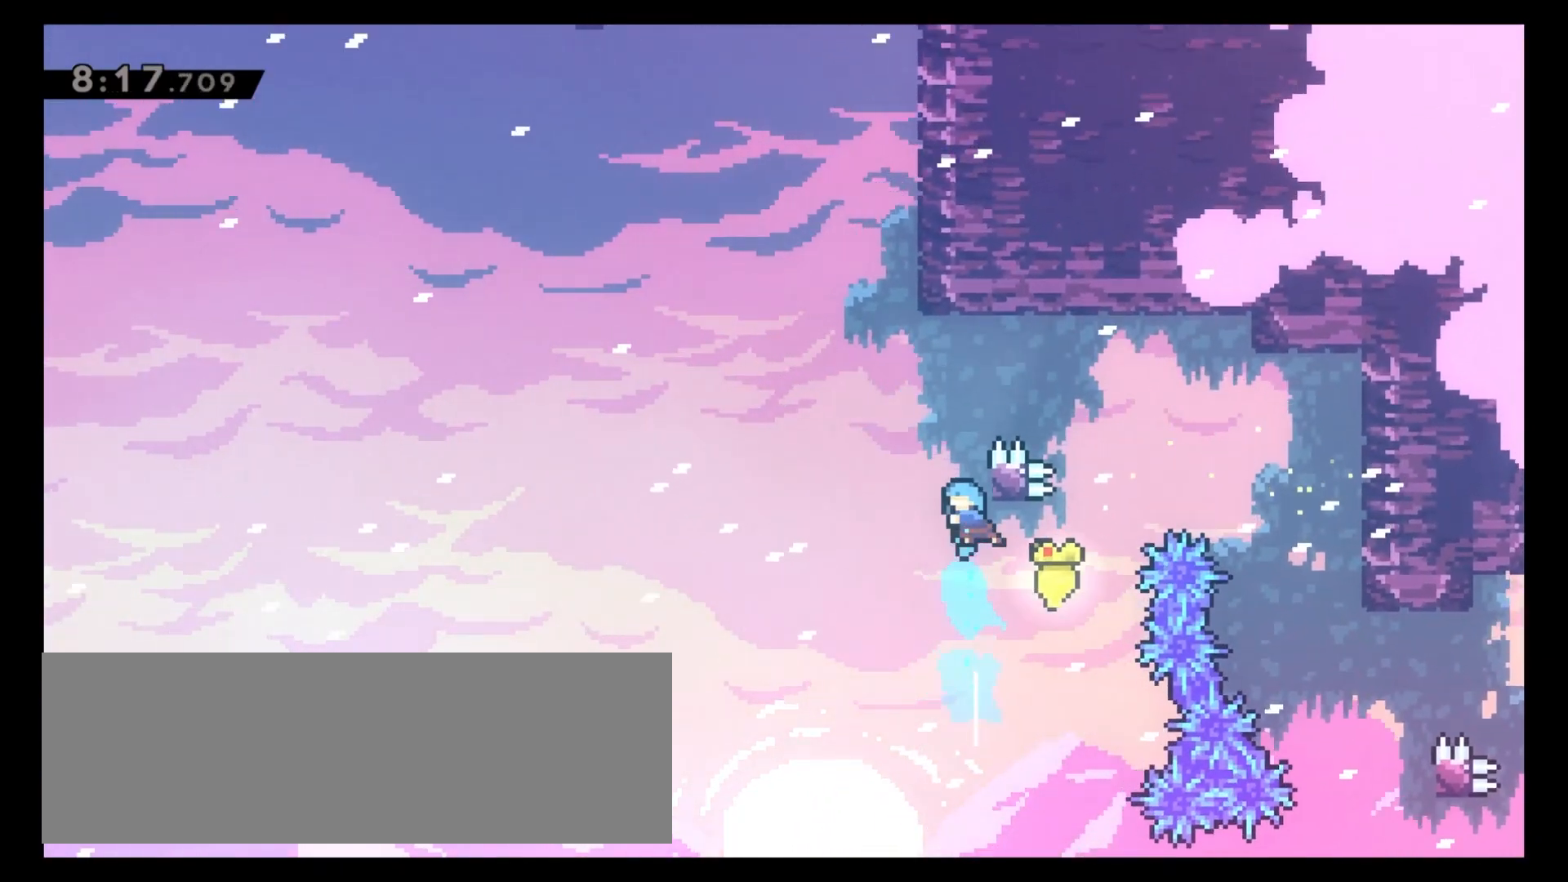
{"keys": ["6", "8", "z"], "events": [[217, "z", "down"], [233, "c", "up"]]}
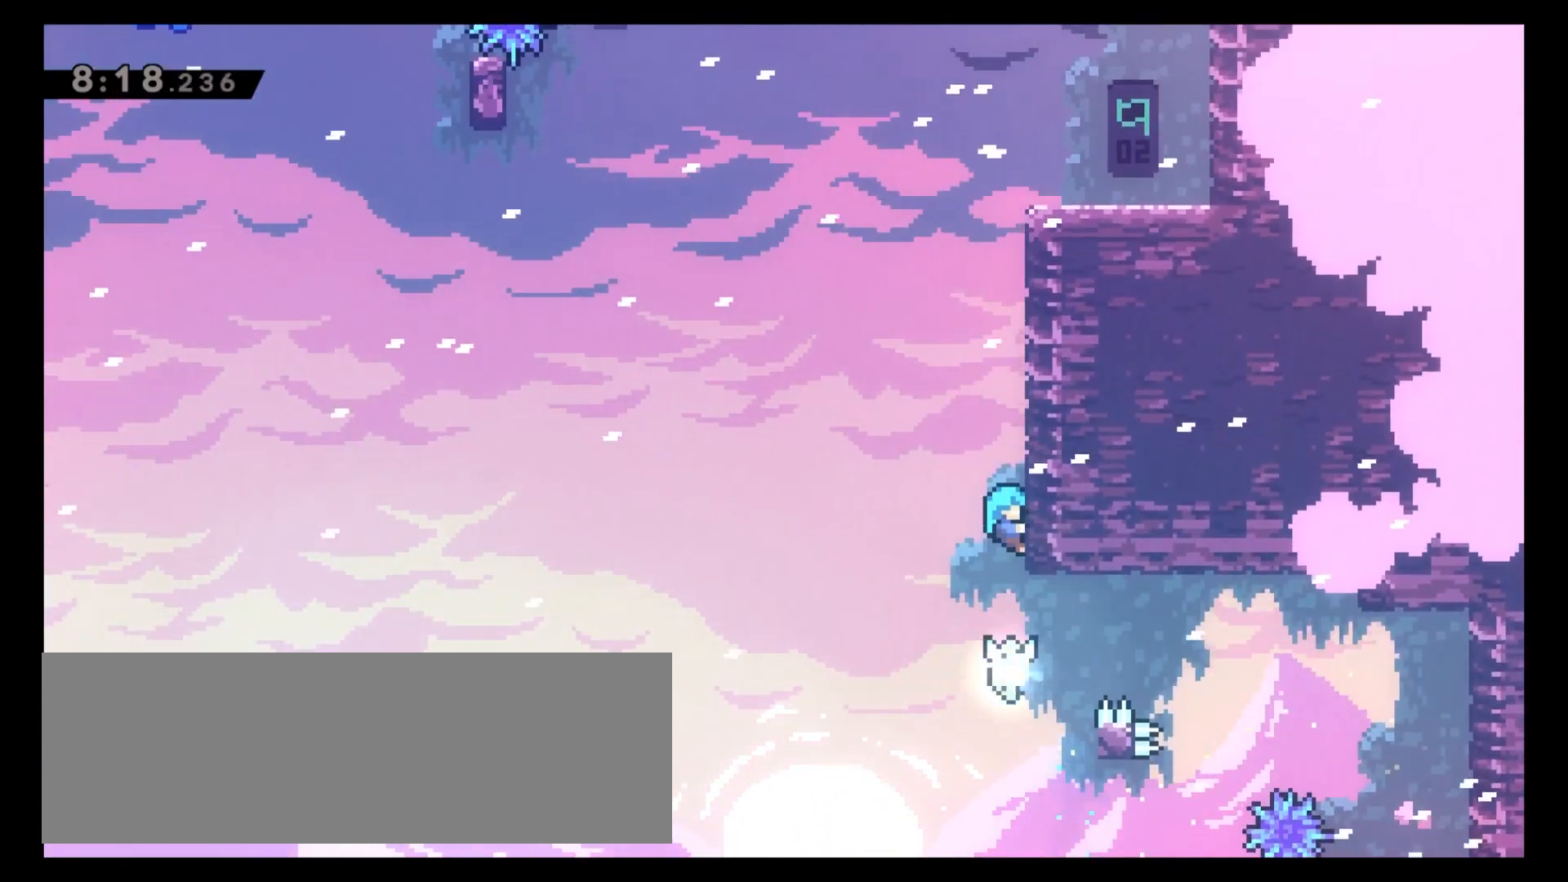
{"keys": ["8", "z"], "events": [[17, "6", "up"]]}
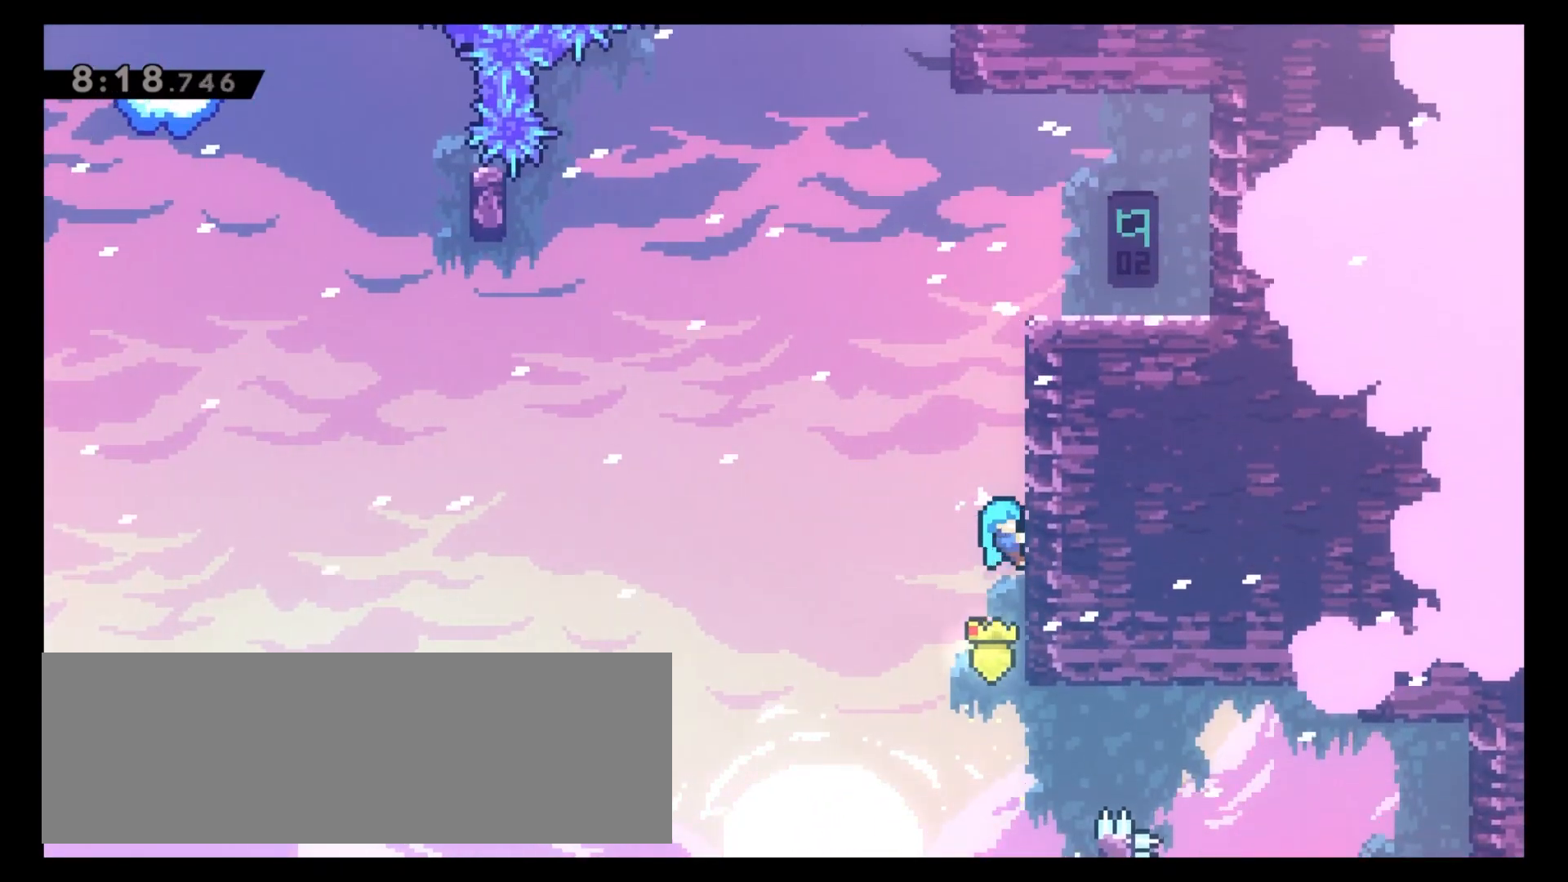
{"keys": ["8", "z"], "events": []}
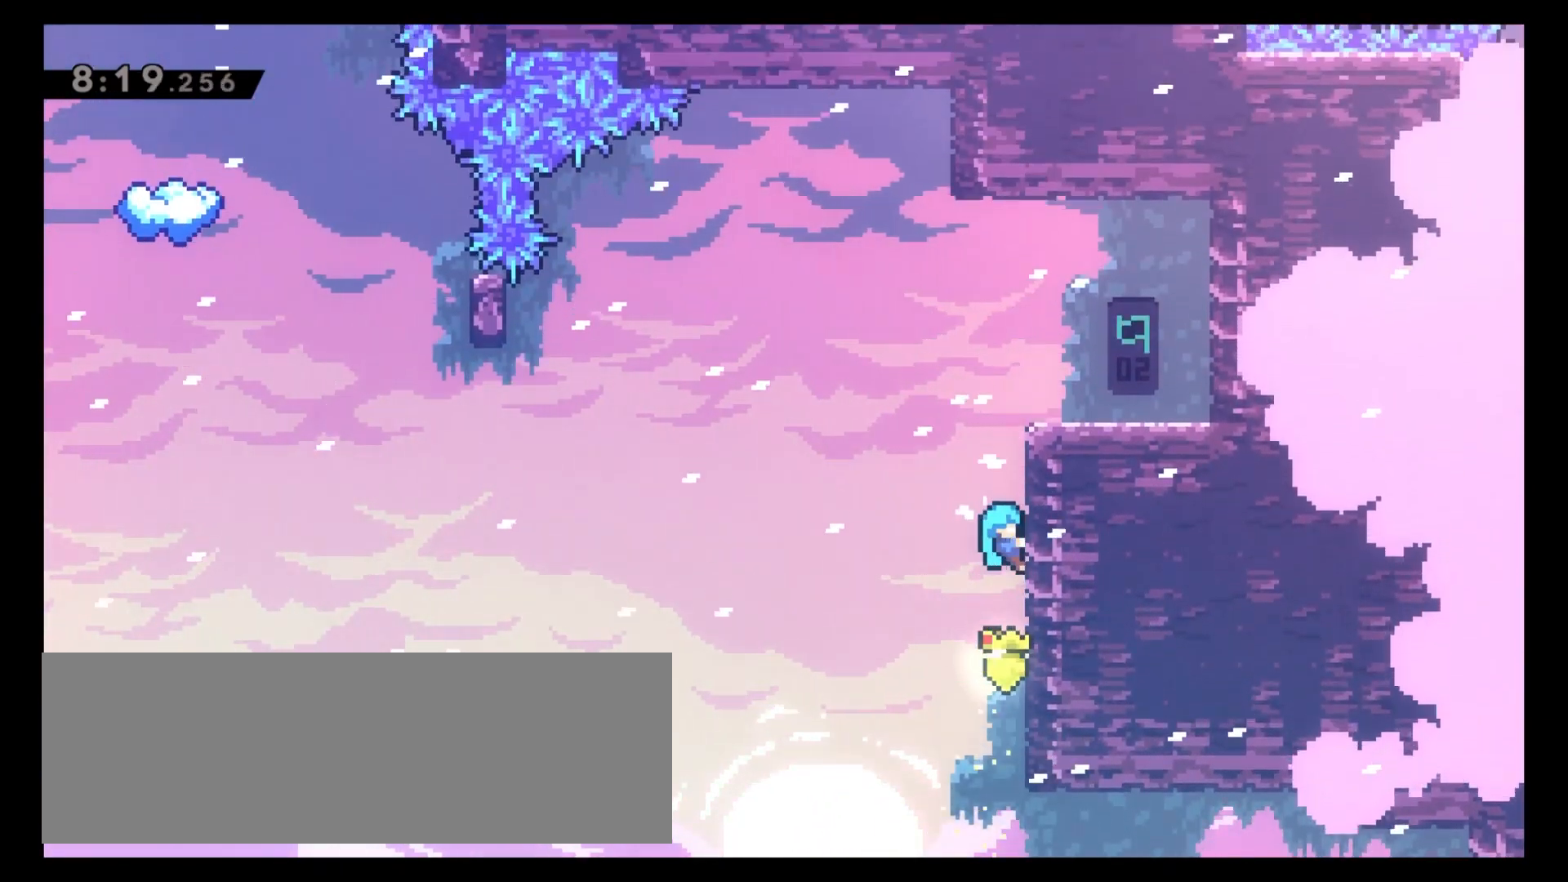
{"keys": ["6", "8", "c", "z"], "events": [[417, "c", "down"], [433, "6", "down"]]}
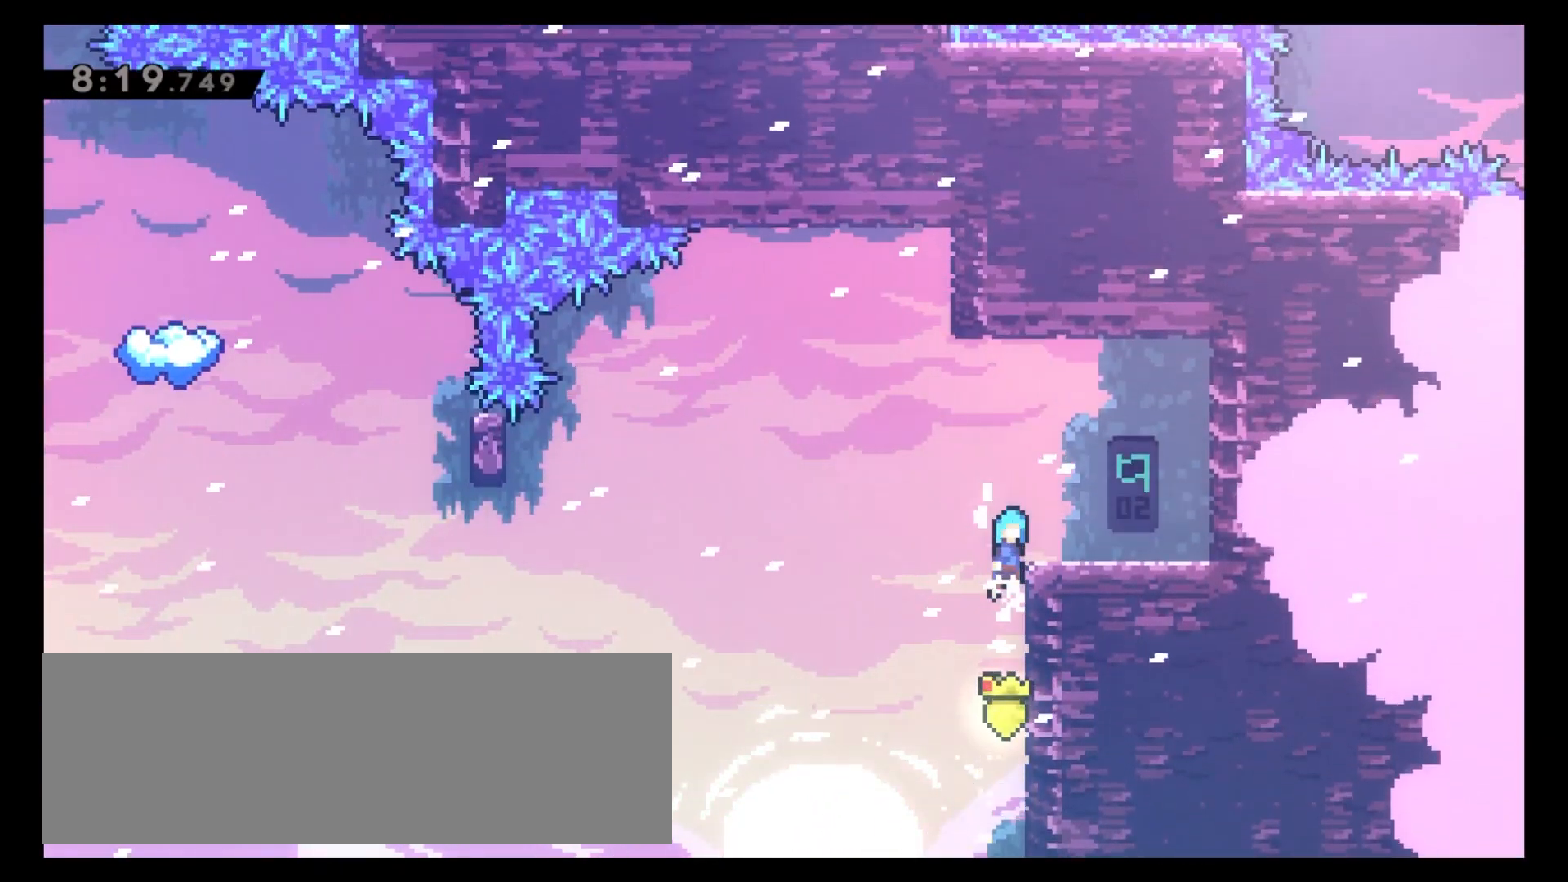
{"keys": [], "events": [[17, "8", "up"], [133, "c", "up"], [133, "z", "up"], [433, "6", "up"]]}
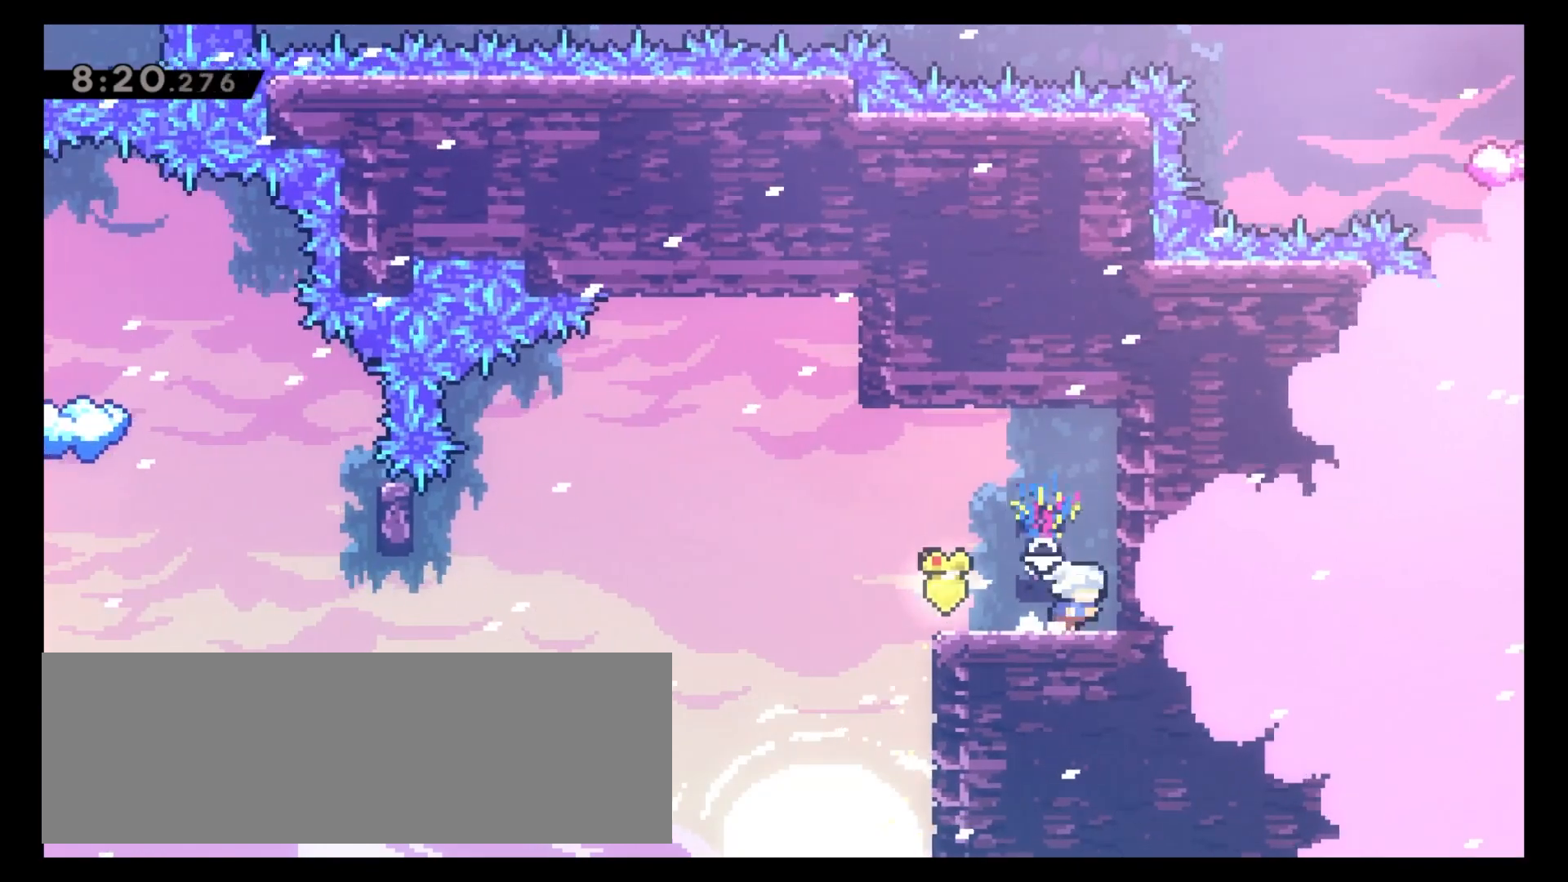
{"keys": [], "events": []}
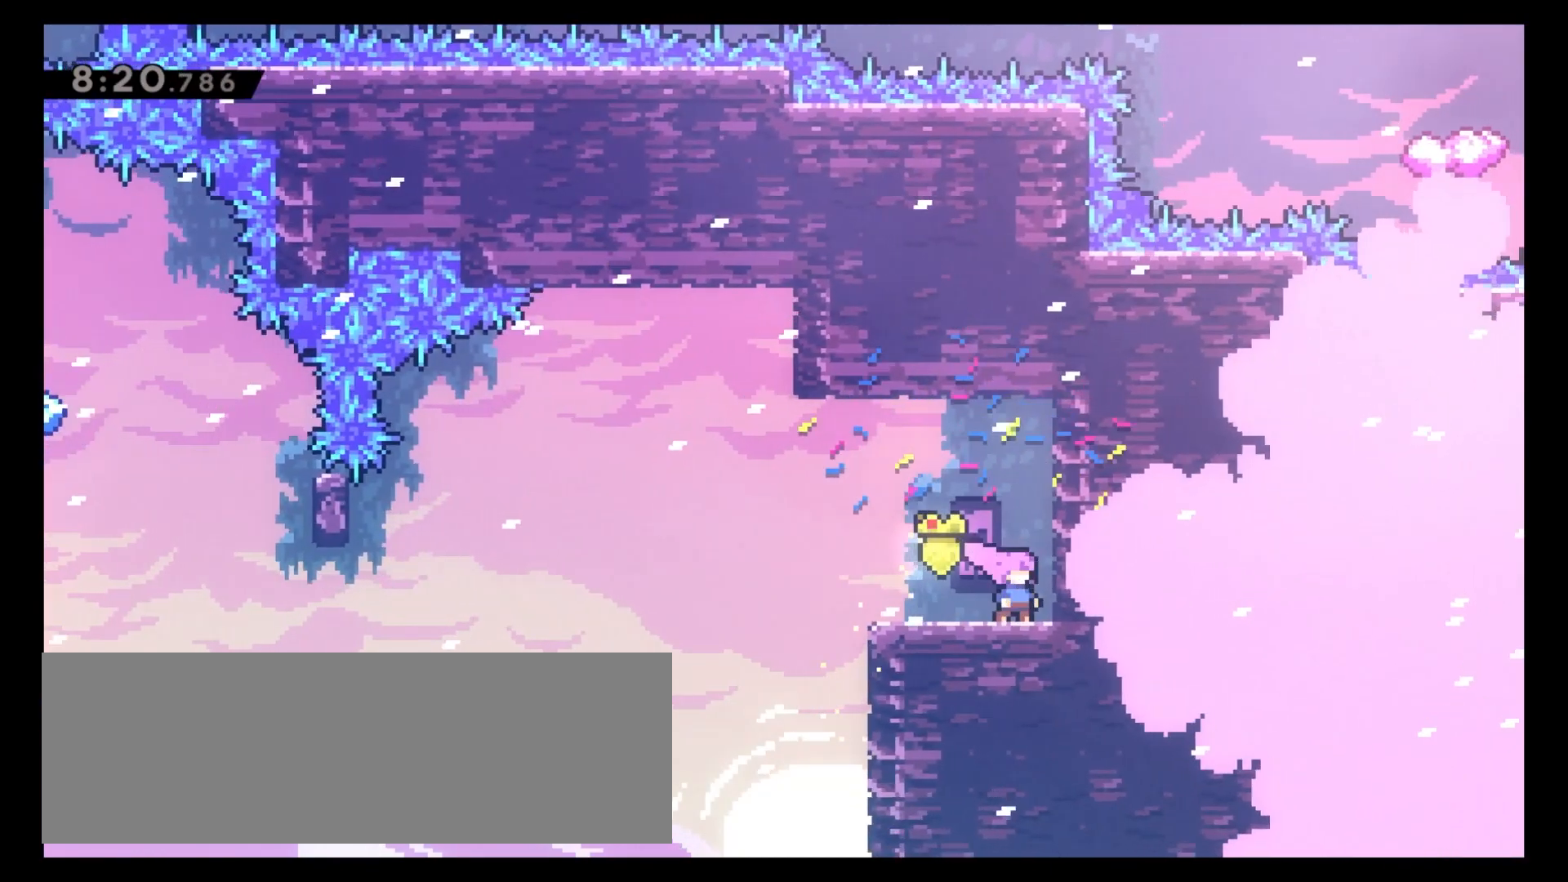
{"keys": [], "events": []}
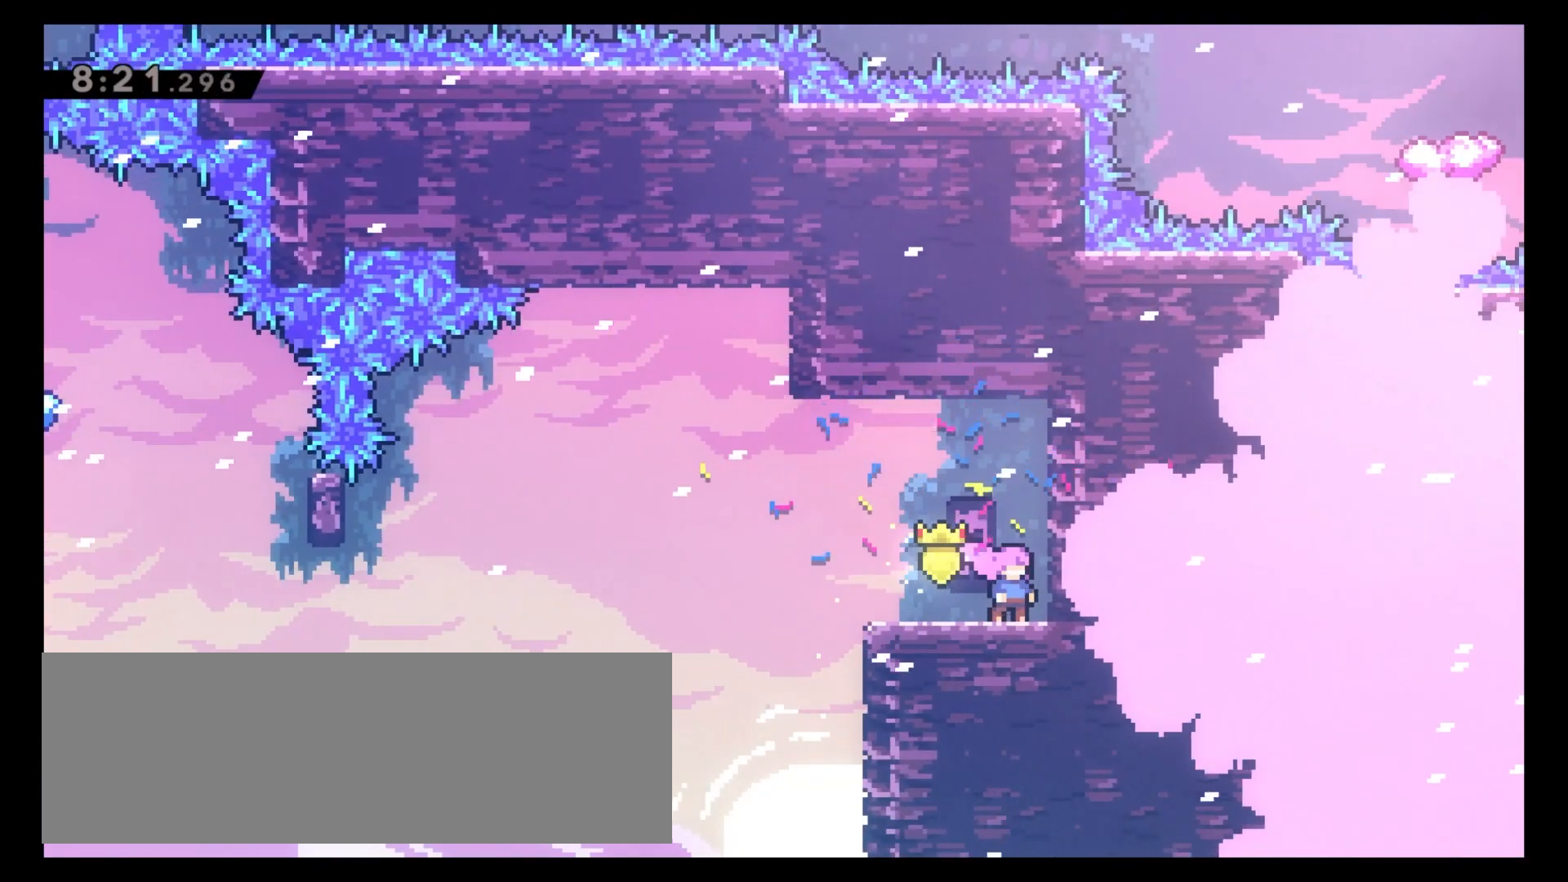
{"keys": [], "events": []}
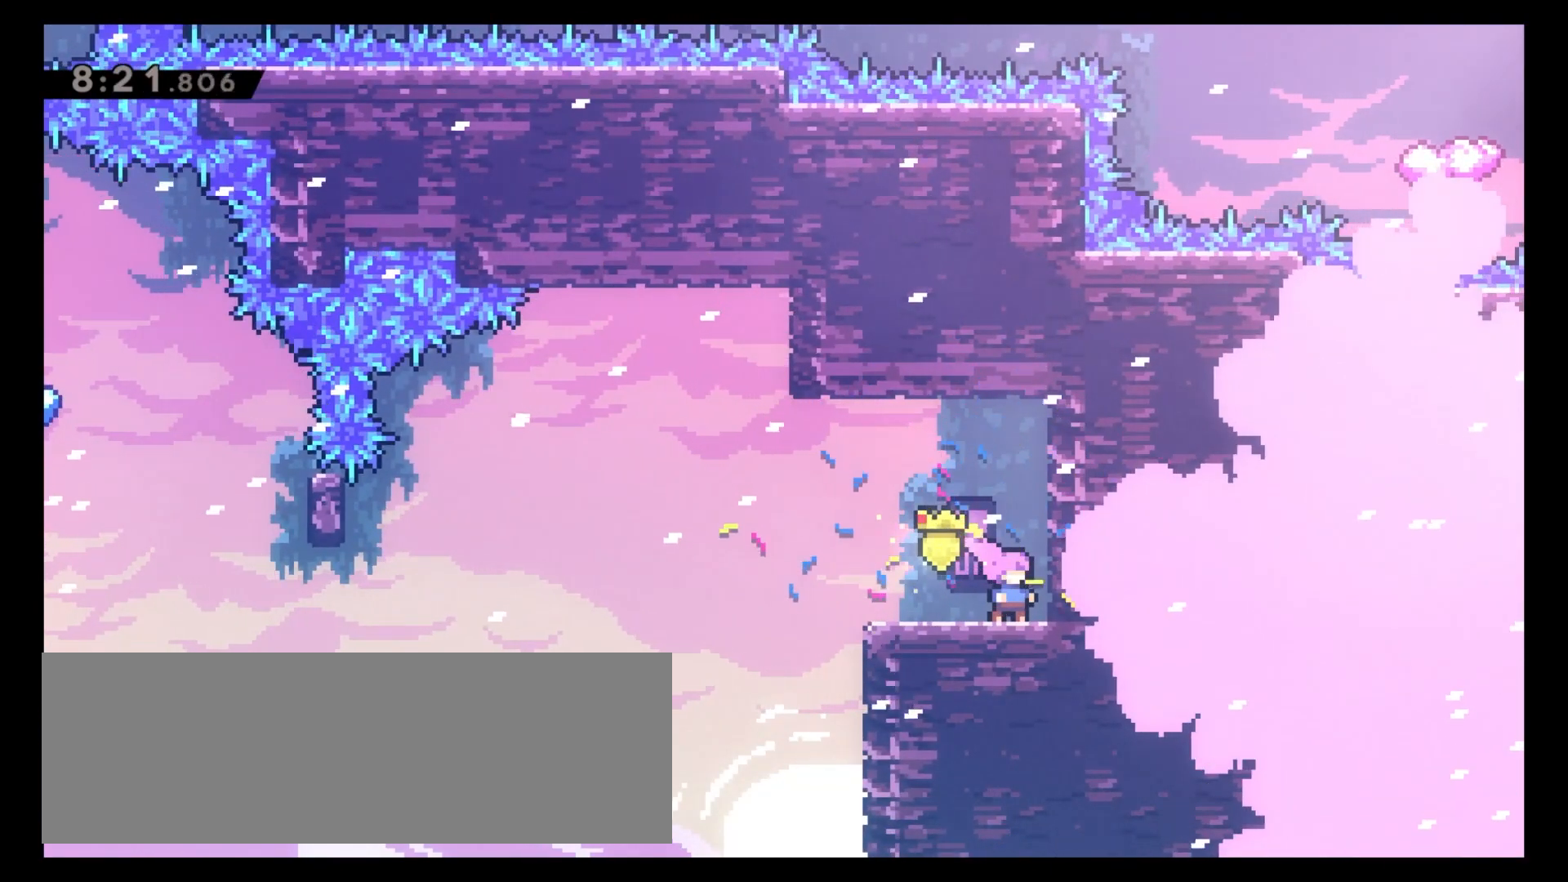
{"keys": [], "events": []}
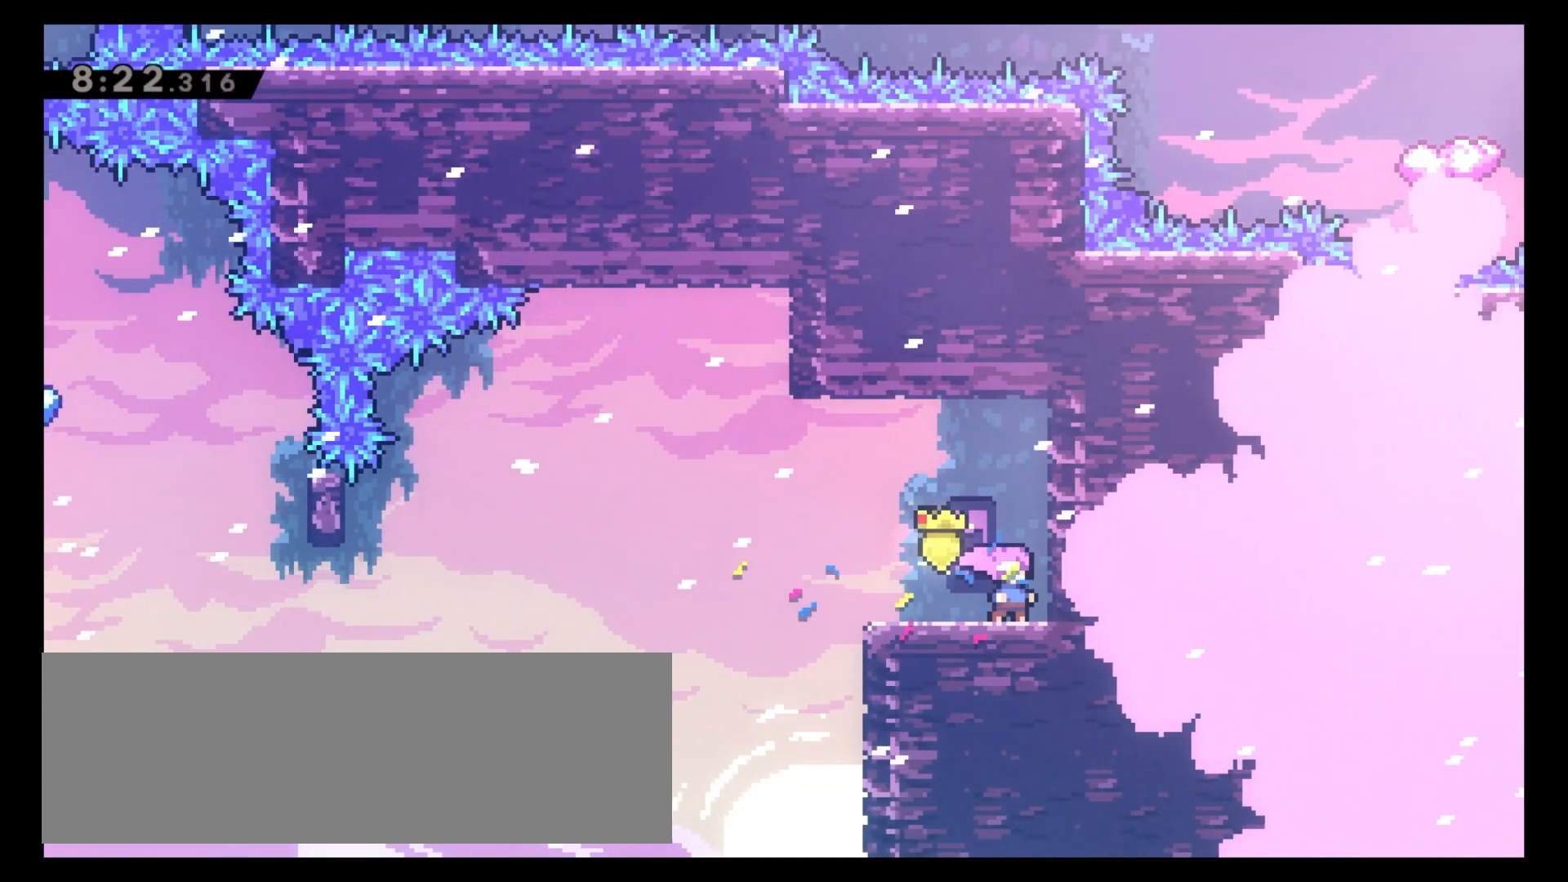
{"keys": ["4", "5"], "events": [[333, "4", "down"], [333, "5", "down"]]}
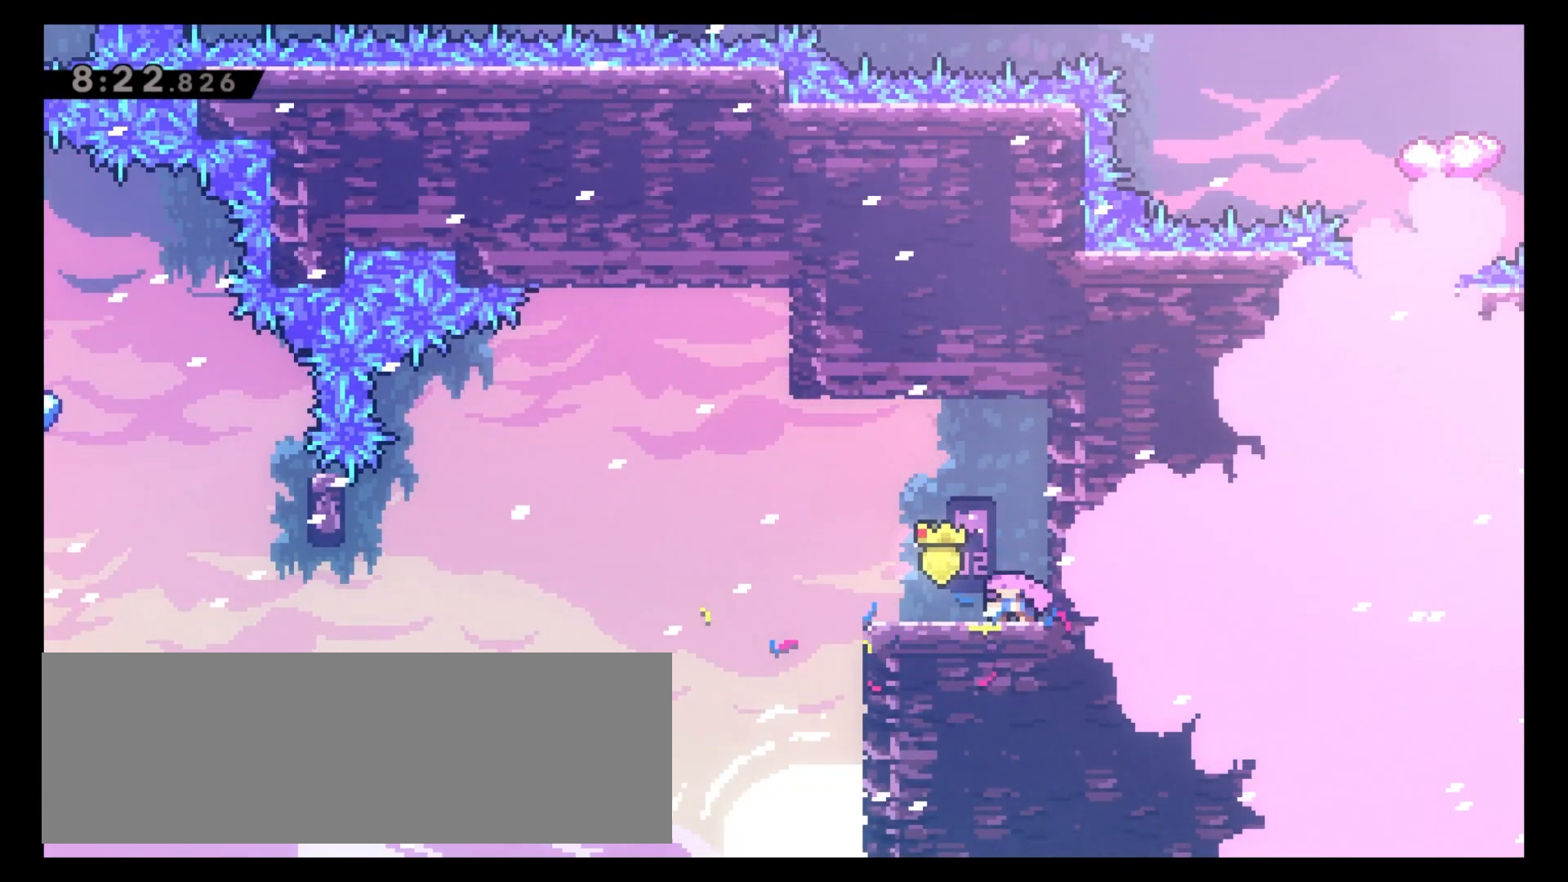
{"keys": ["4", "c"], "events": [[200, "x", "down"], [267, "x", "up"], [333, "5", "up"], [367, "c", "down"]]}
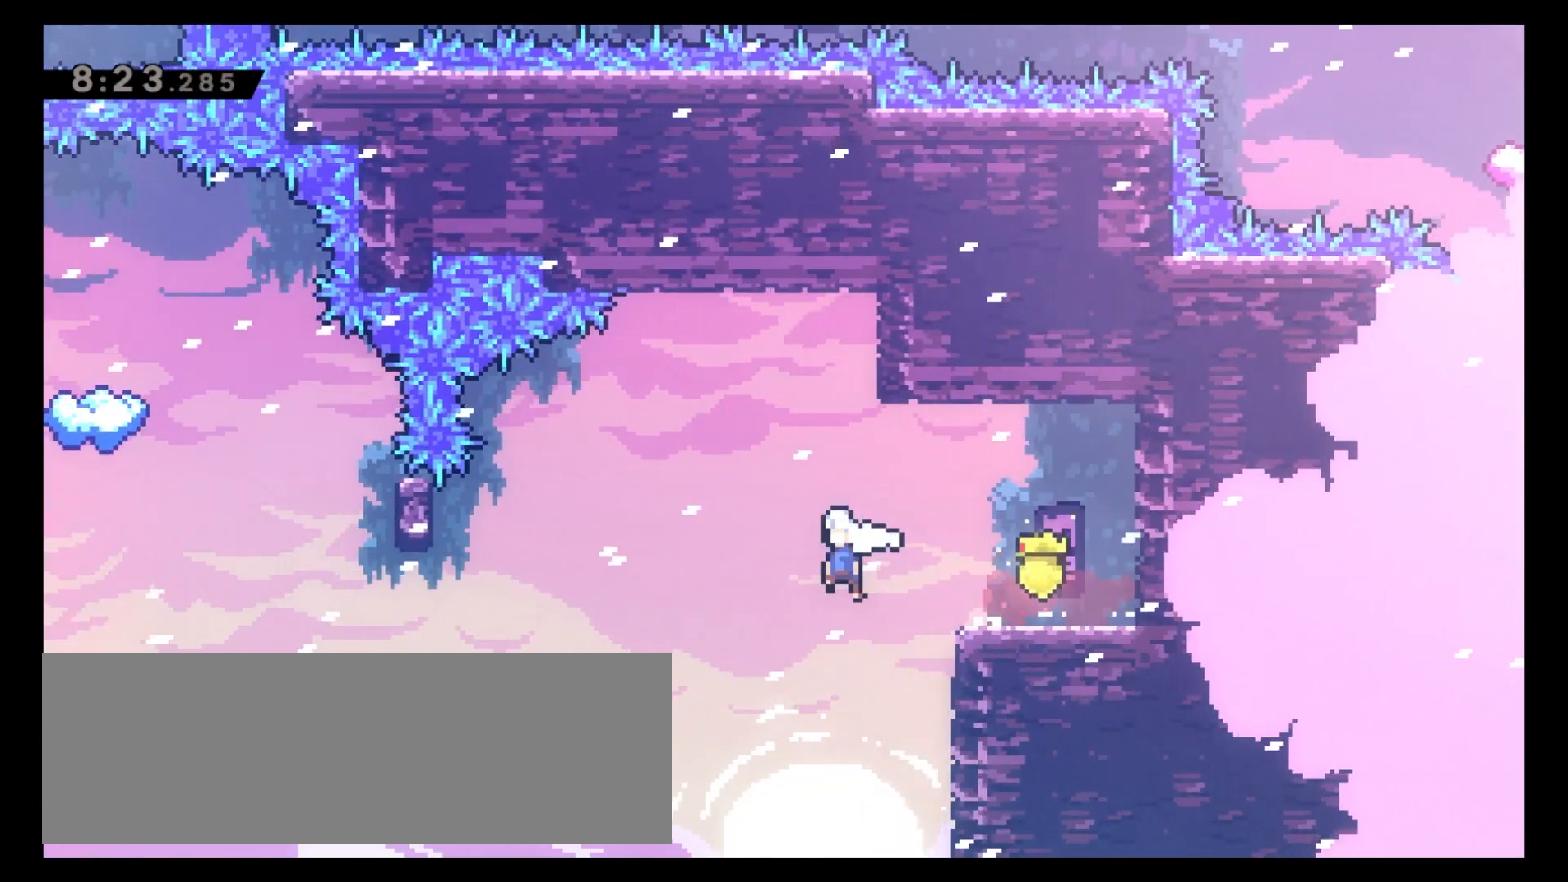
{"keys": ["4", "8", "x"], "events": [[133, "c", "up"], [367, "8", "down"], [433, "x", "down"]]}
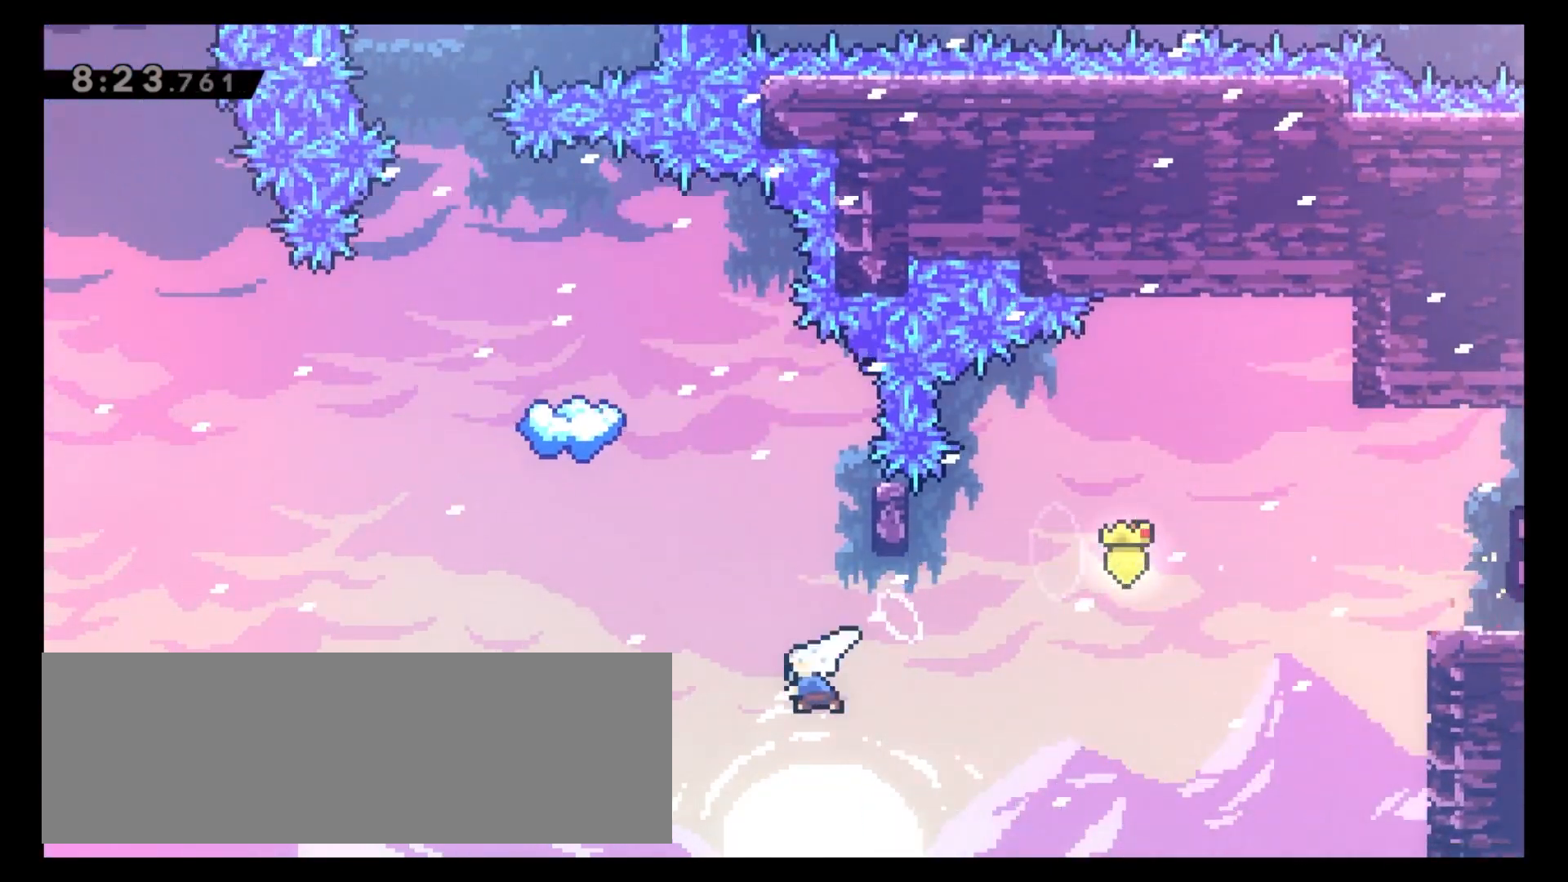
{"keys": ["4"], "events": [[50, "x", "up"], [117, "4", "up"], [217, "x", "down"], [350, "x", "up"], [400, "4", "down"], [417, "8", "up"]]}
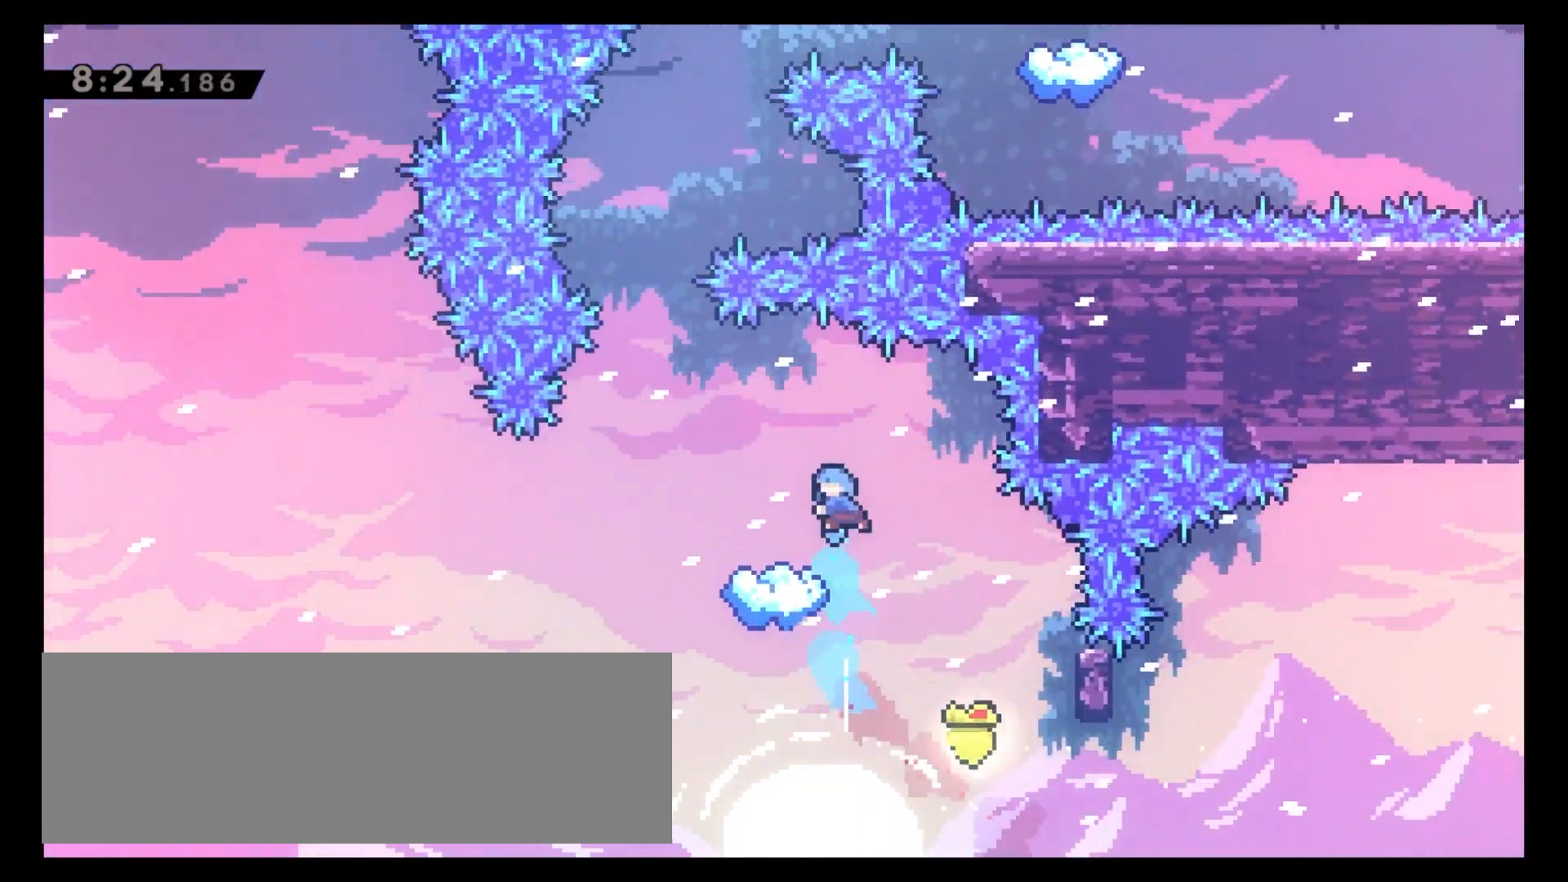
{"keys": [], "events": [[183, "4", "up"]]}
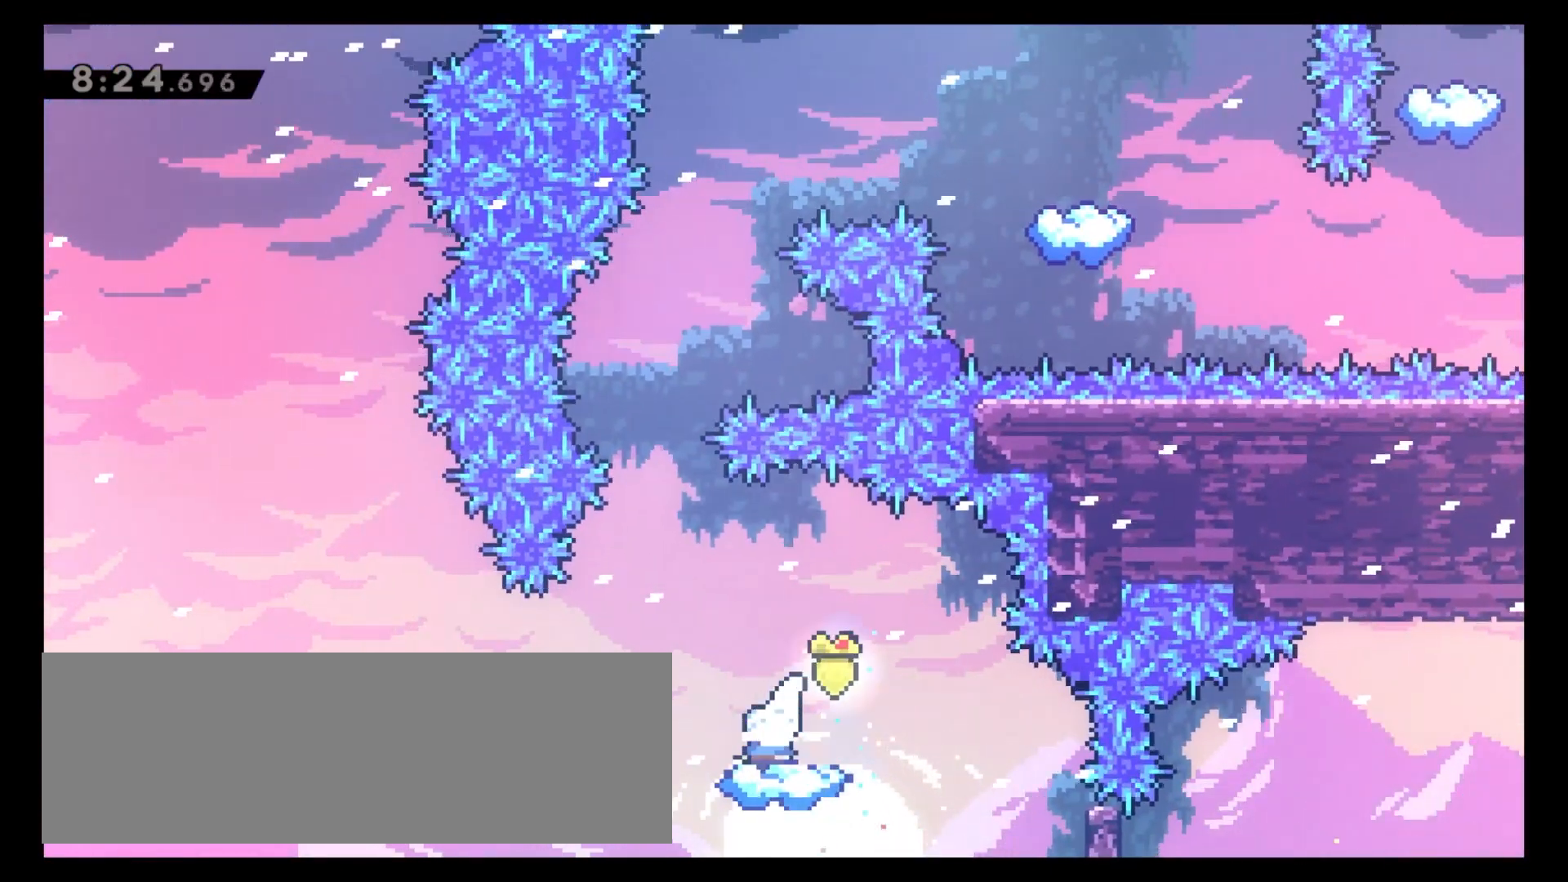
{"keys": ["6", "c"], "events": [[100, "4", "down"], [200, "c", "down"], [350, "6", "down"], [367, "4", "up"]]}
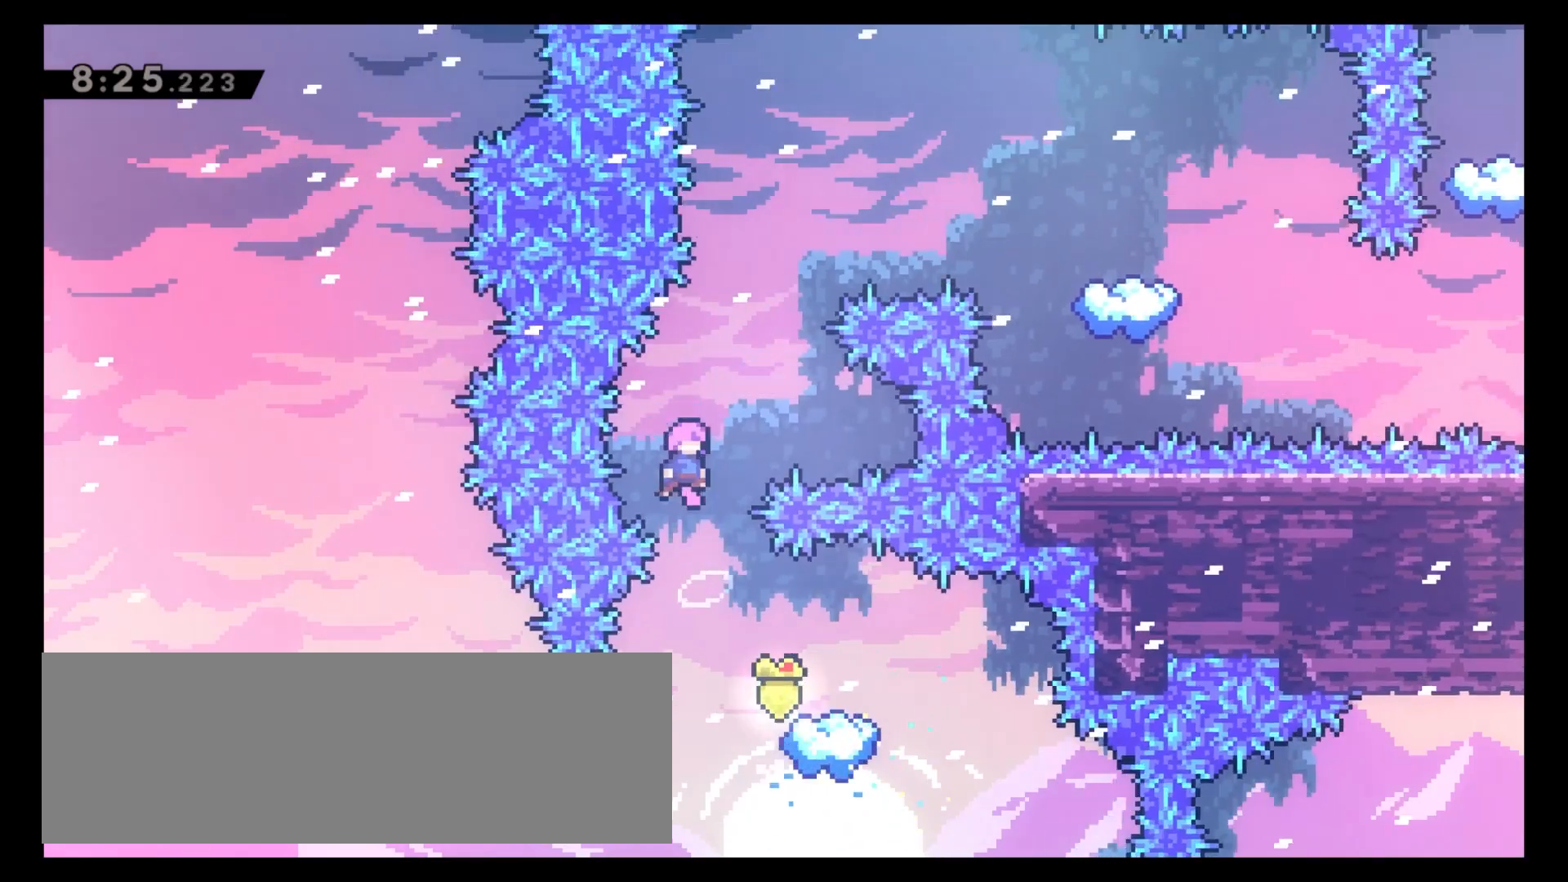
{"keys": ["6"], "events": [[133, "8", "down"], [167, "6", "up"], [167, "c", "up"], [233, "x", "down"], [400, "x", "up"], [417, "6", "down"], [450, "8", "up"]]}
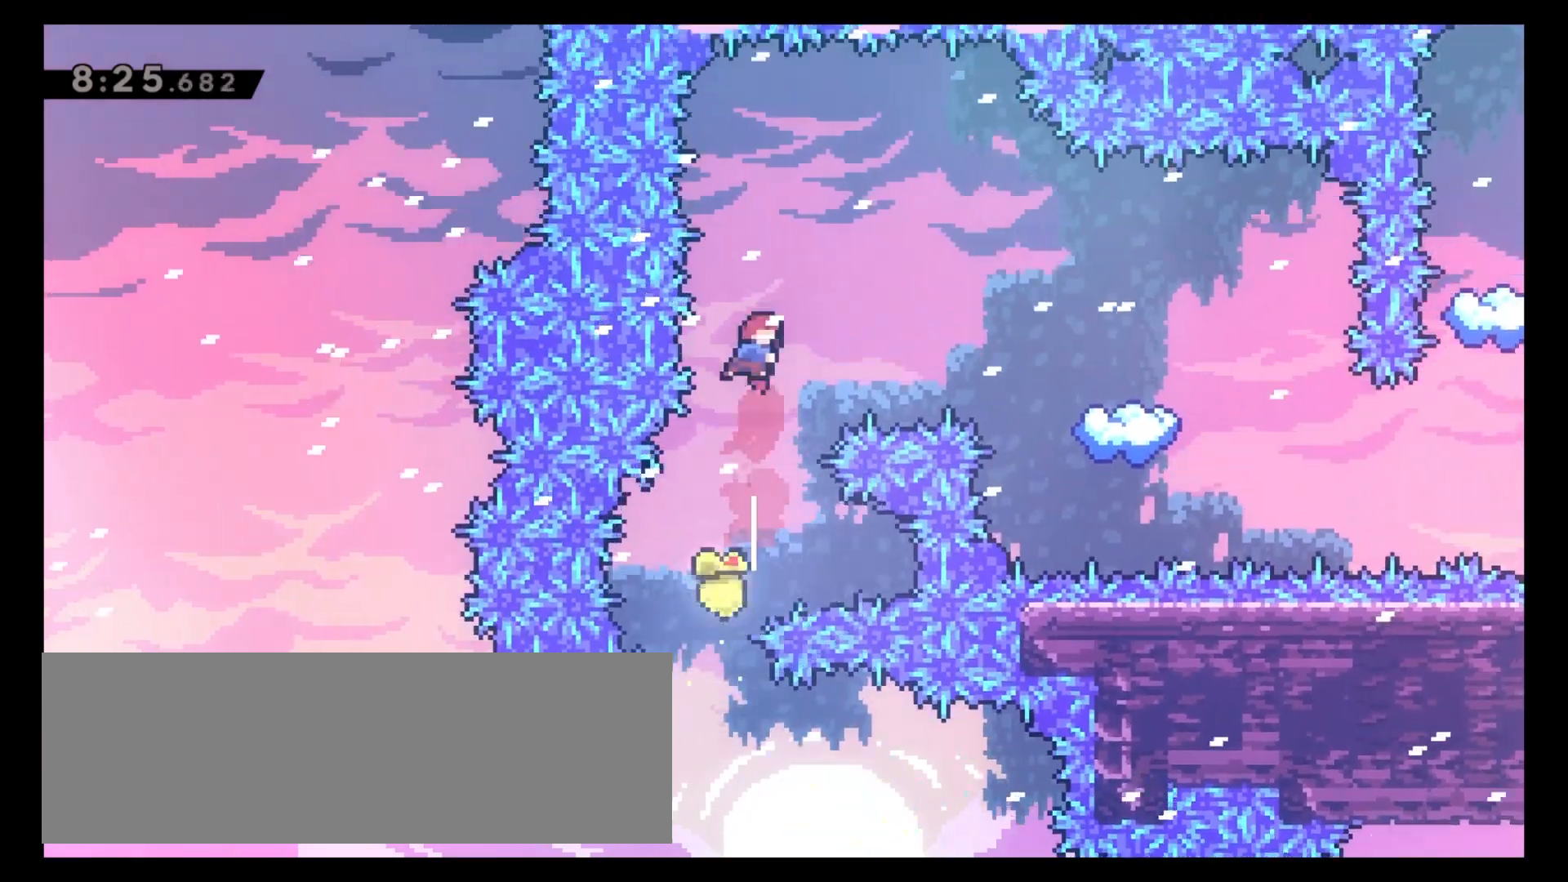
{"keys": ["6"], "events": [[83, "x", "down"], [367, "x", "up"]]}
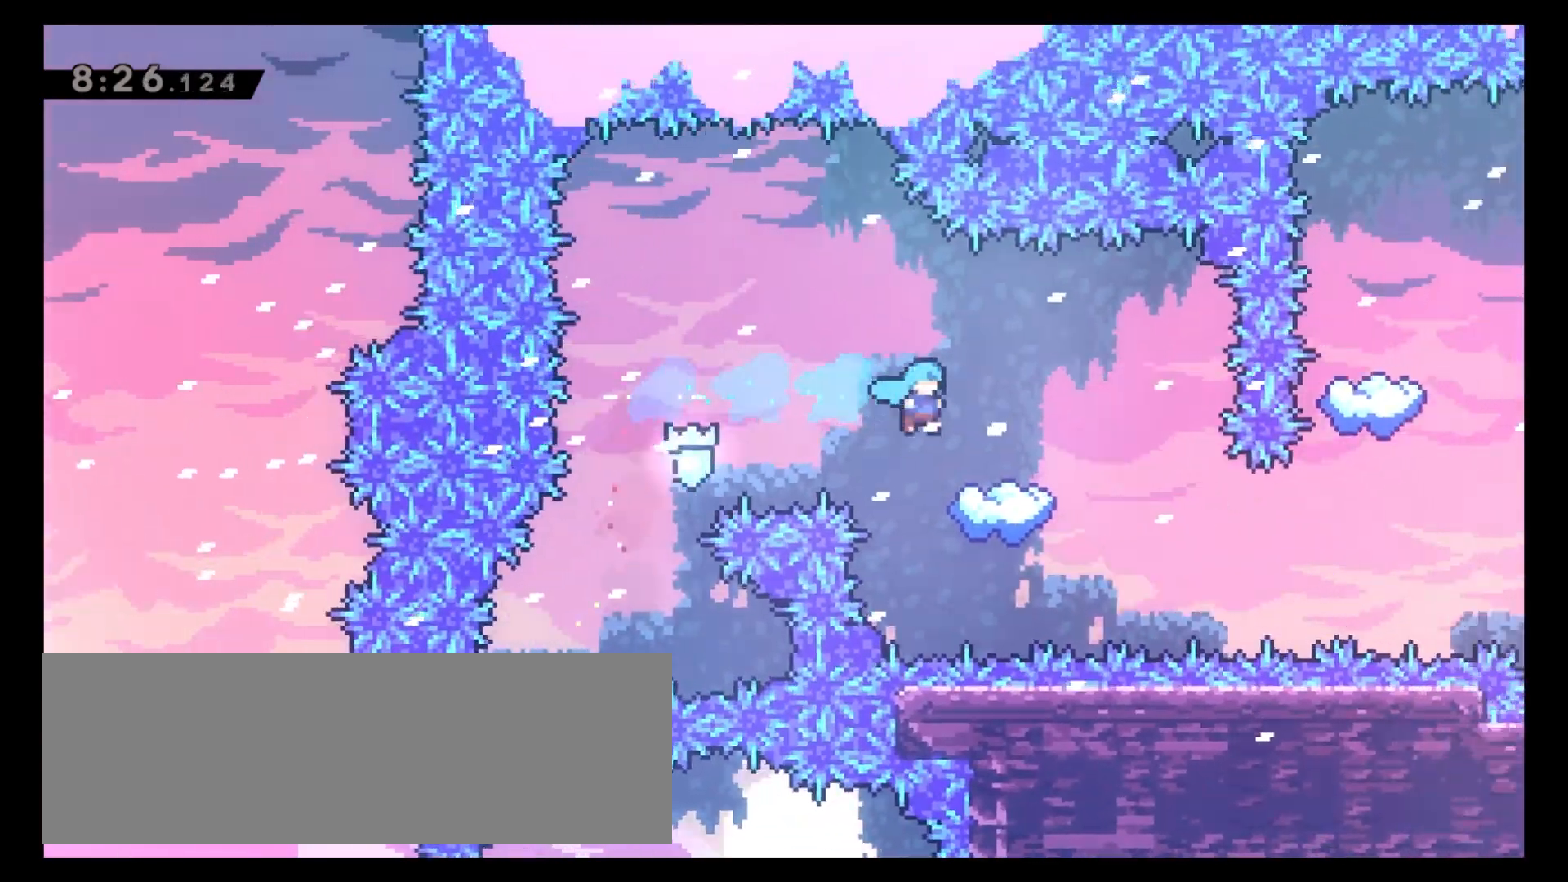
{"keys": ["6"], "events": [[100, "c", "down"], [200, "c", "up"], [333, "6", "up"], [450, "6", "down"]]}
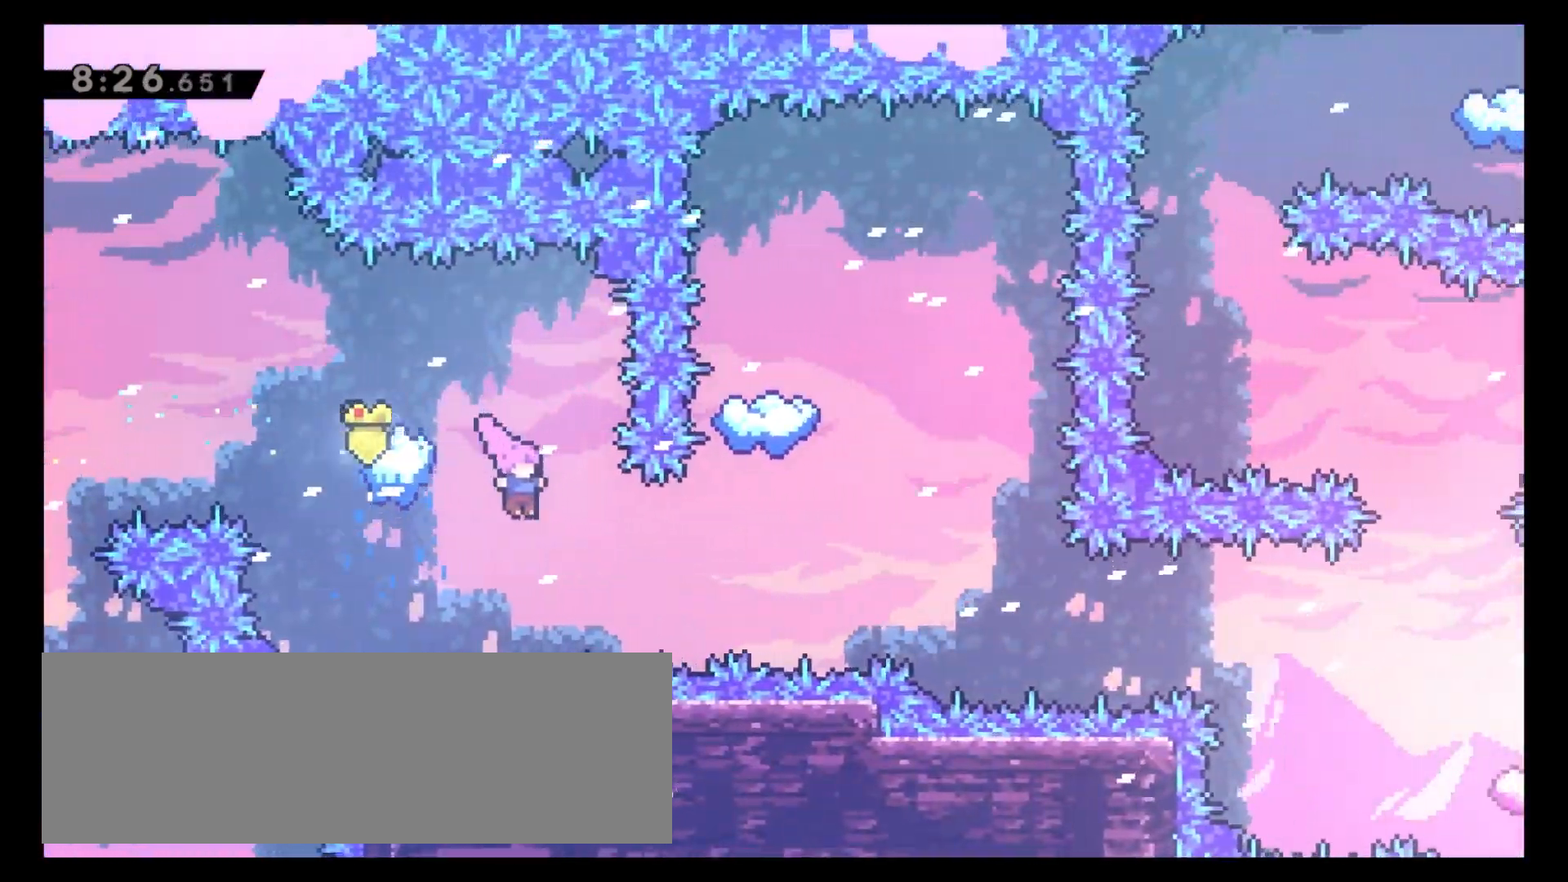
{"keys": ["8"], "events": [[67, "x", "down"], [200, "x", "up"], [333, "8", "down"], [350, "x", "down"], [367, "6", "up"], [450, "x", "up"]]}
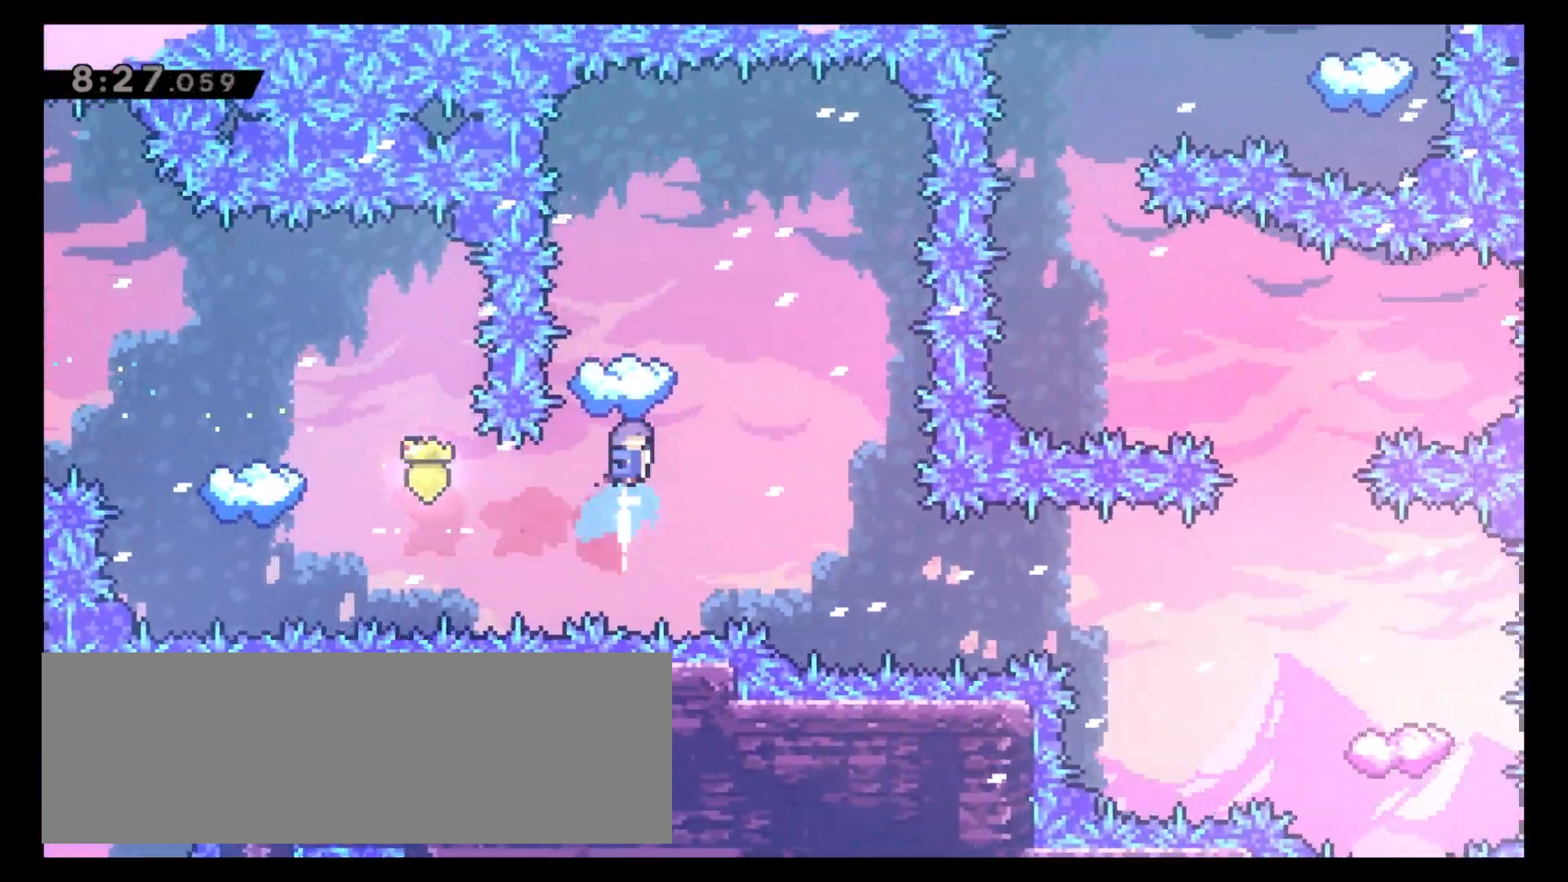
{"keys": ["6", "c"], "events": [[100, "8", "up"], [150, "4", "down"], [217, "4", "up"], [383, "6", "down"], [467, "c", "down"]]}